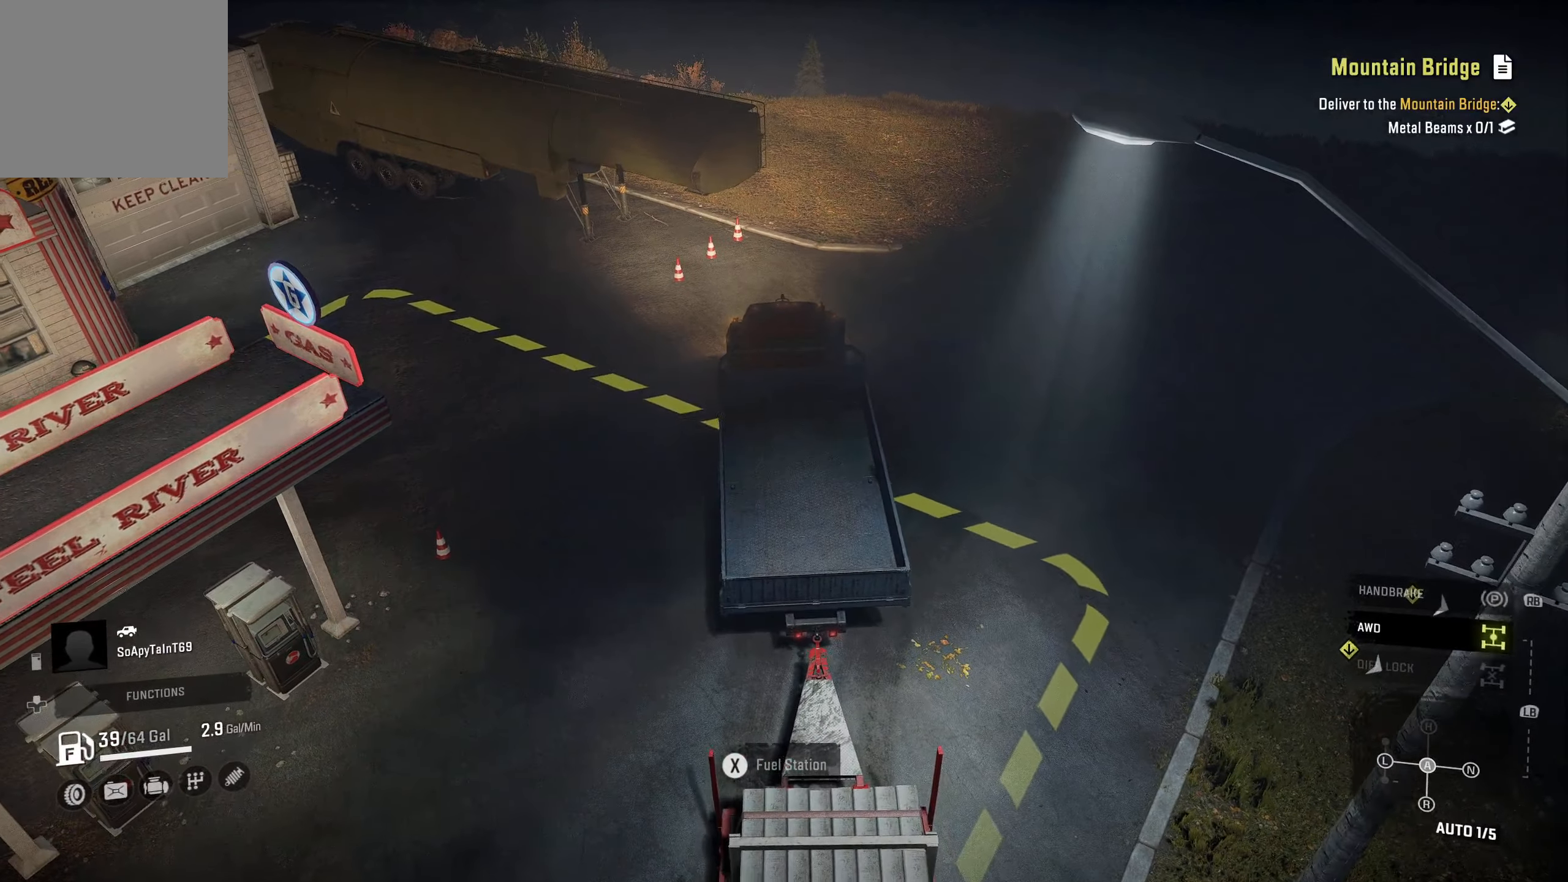
Gameplay with a controller (Xbox layout); each line is a JSON object with the inputs held at the frame after it. "events" lists button and stick changes between this image and that frame as [ms after this image, input, new state], when the widget could be followed in between.
{"buttons": ["R2"], "left_stick": "right", "right_stick": "center", "events": [[50, "right_stick", "right"], [216, "right_stick", "center"]]}
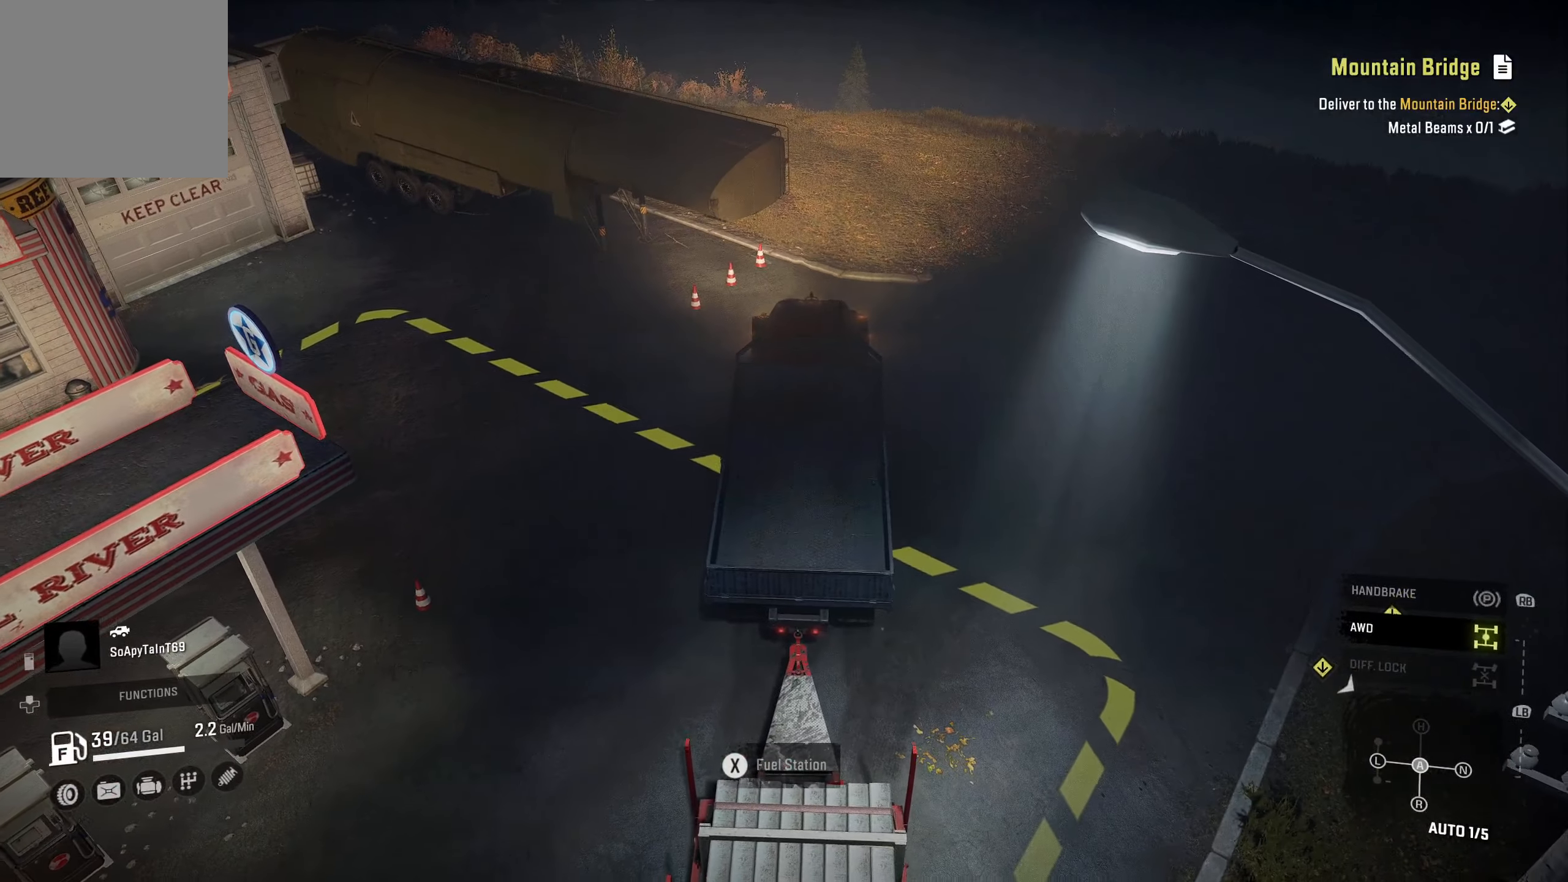
{"buttons": [], "left_stick": "center", "right_stick": "center", "events": [[83, "left_stick", "center"], [150, "R2", "up"], [216, "R1", "down"], [300, "R1", "up"], [350, "DPAD_UP", "down"], [400, "DPAD_UP", "up"]]}
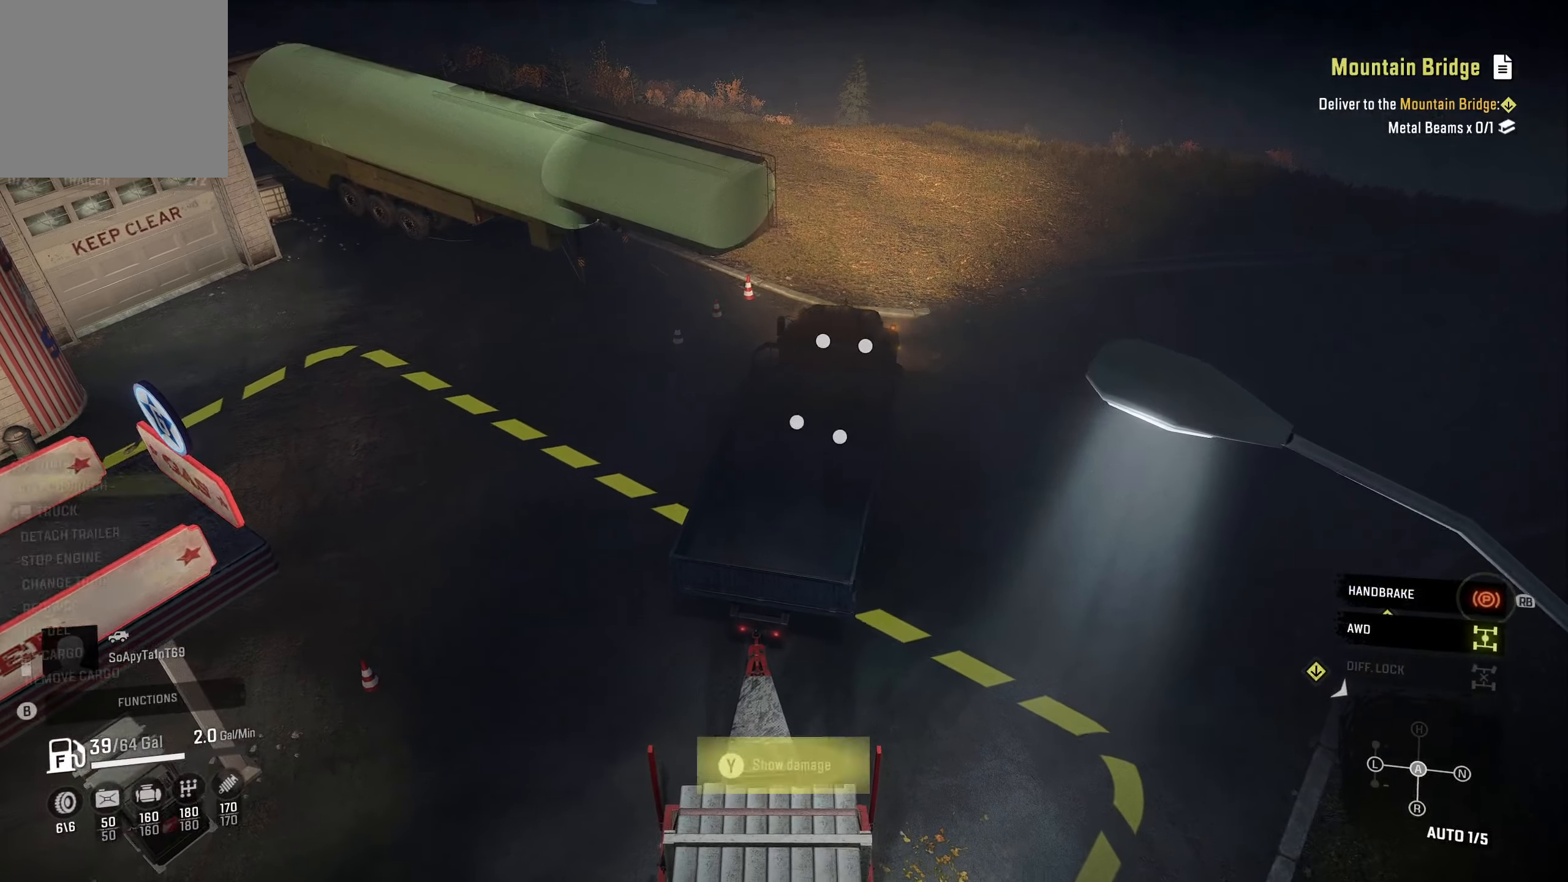
{"buttons": [], "left_stick": "center", "right_stick": "center", "events": [[33, "DPAD_DOWN", "down"], [133, "DPAD_DOWN", "up"], [200, "DPAD_DOWN", "down"], [300, "DPAD_DOWN", "up"], [400, "DPAD_DOWN", "down"], [483, "DPAD_DOWN", "up"]]}
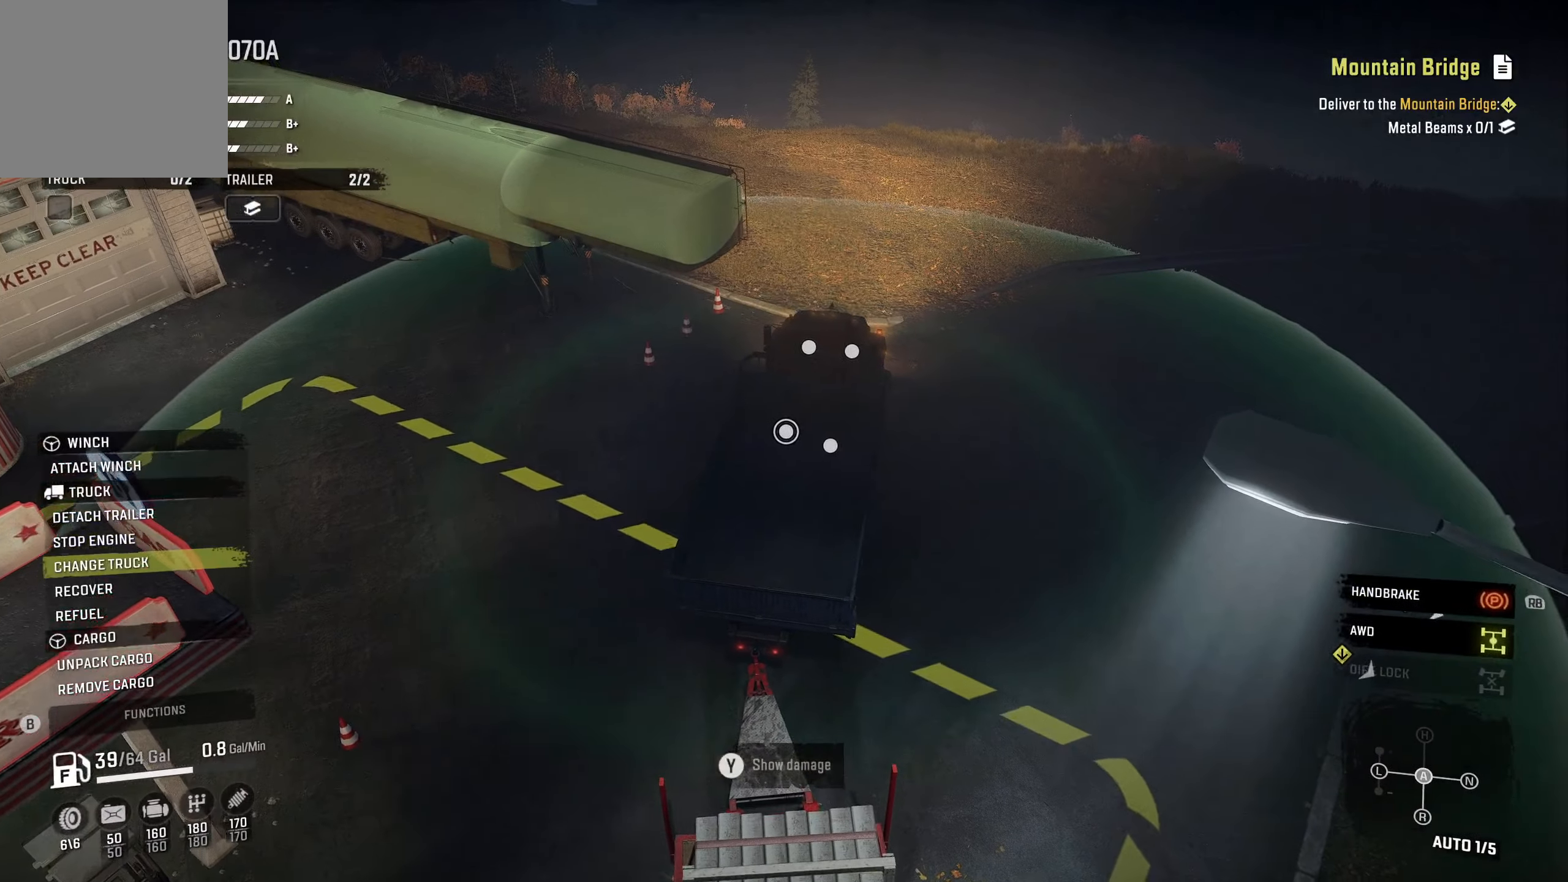
{"buttons": ["A"], "left_stick": "center", "right_stick": "center", "events": [[83, "DPAD_DOWN", "down"], [166, "DPAD_DOWN", "up"], [283, "DPAD_DOWN", "down"], [316, "DPAD_DOWN", "up"], [450, "A", "down"]]}
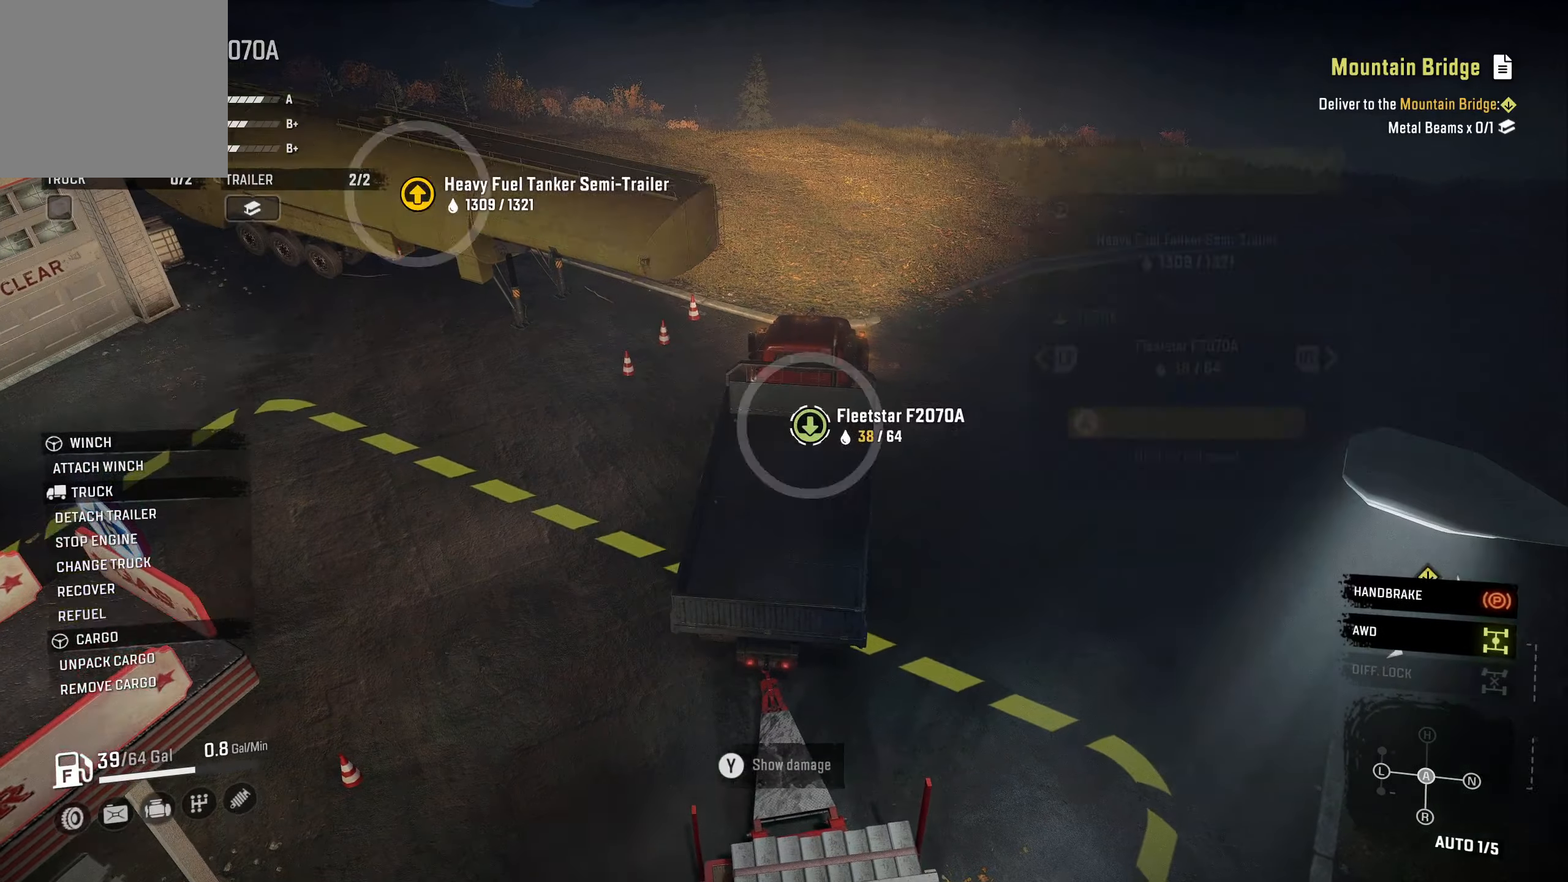
{"buttons": [], "left_stick": "center", "right_stick": "center", "events": [[50, "A", "up"]]}
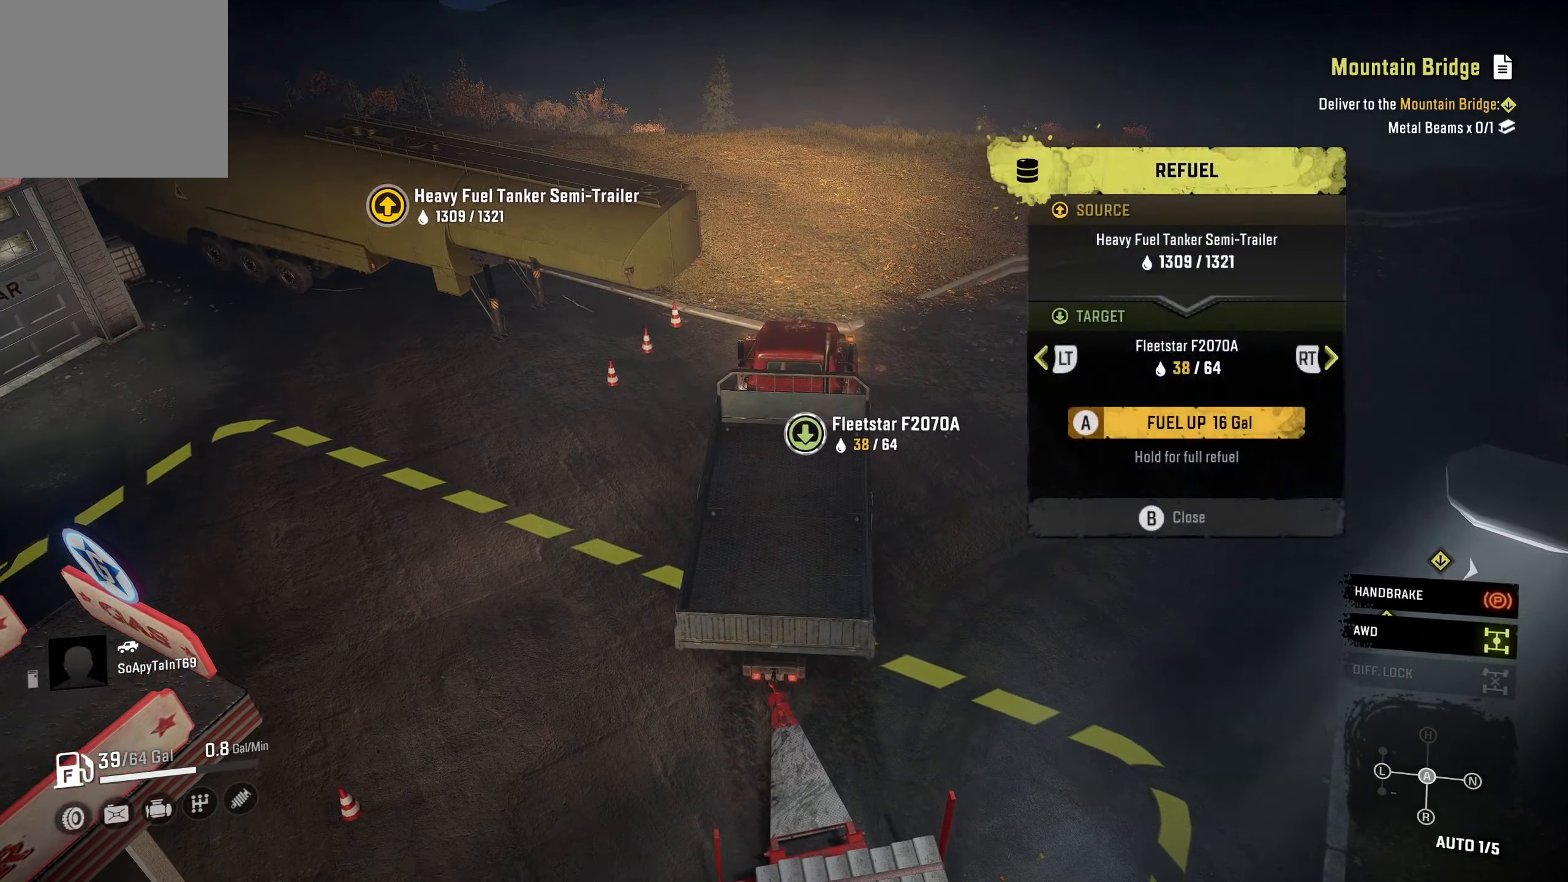
{"buttons": ["A"], "left_stick": "center", "right_stick": "center", "events": [[500, "A", "down"]]}
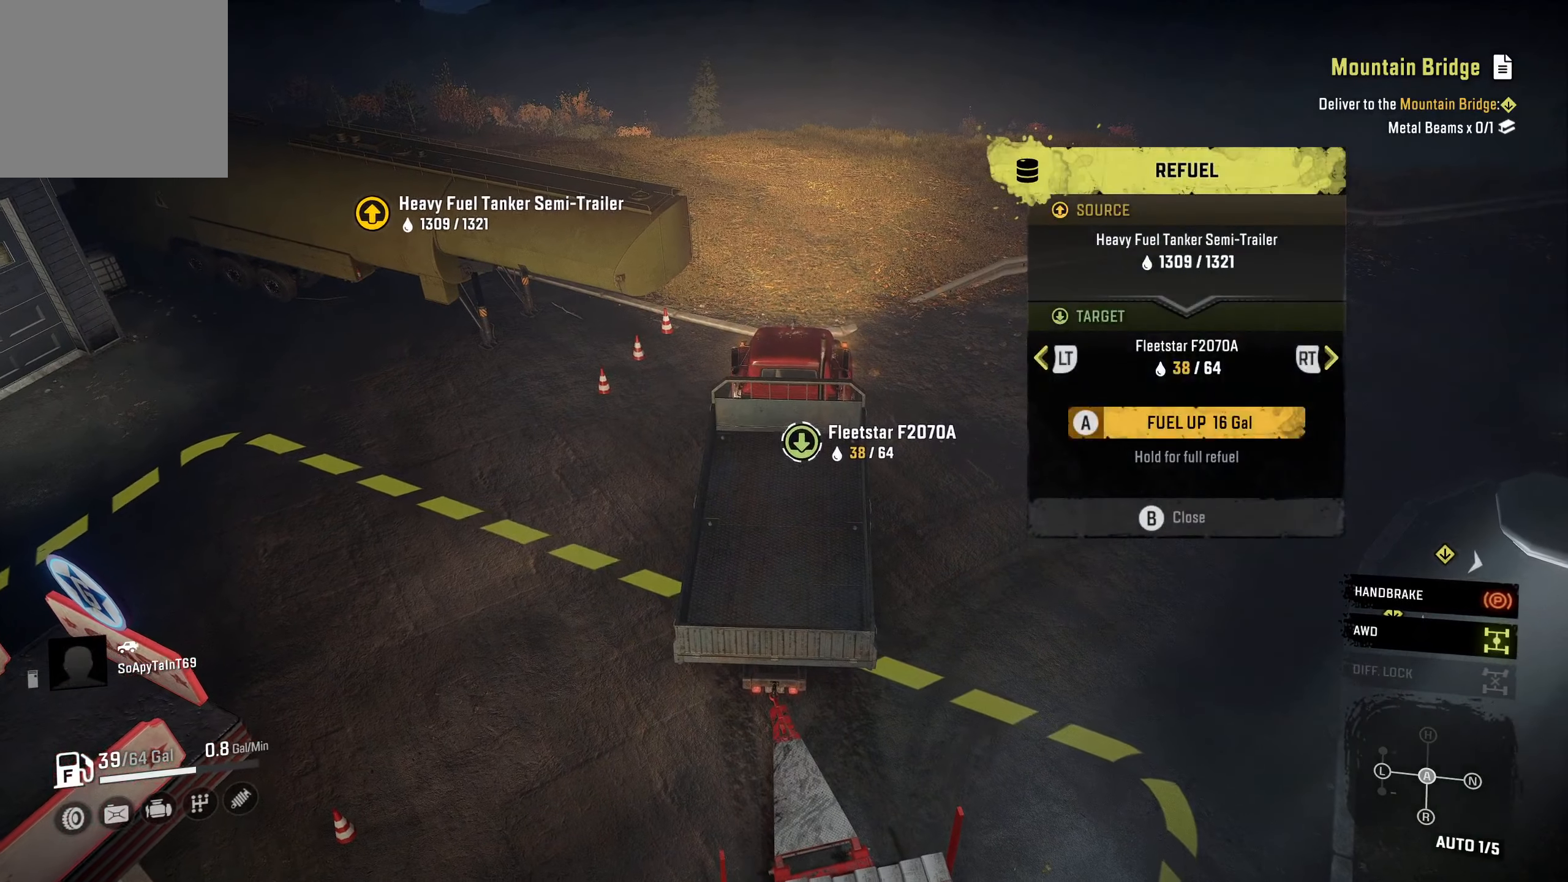
{"buttons": [], "left_stick": "center", "right_stick": "center", "events": [[100, "A", "up"], [217, "A", "down"], [300, "A", "up"], [417, "A", "down"], [500, "A", "up"]]}
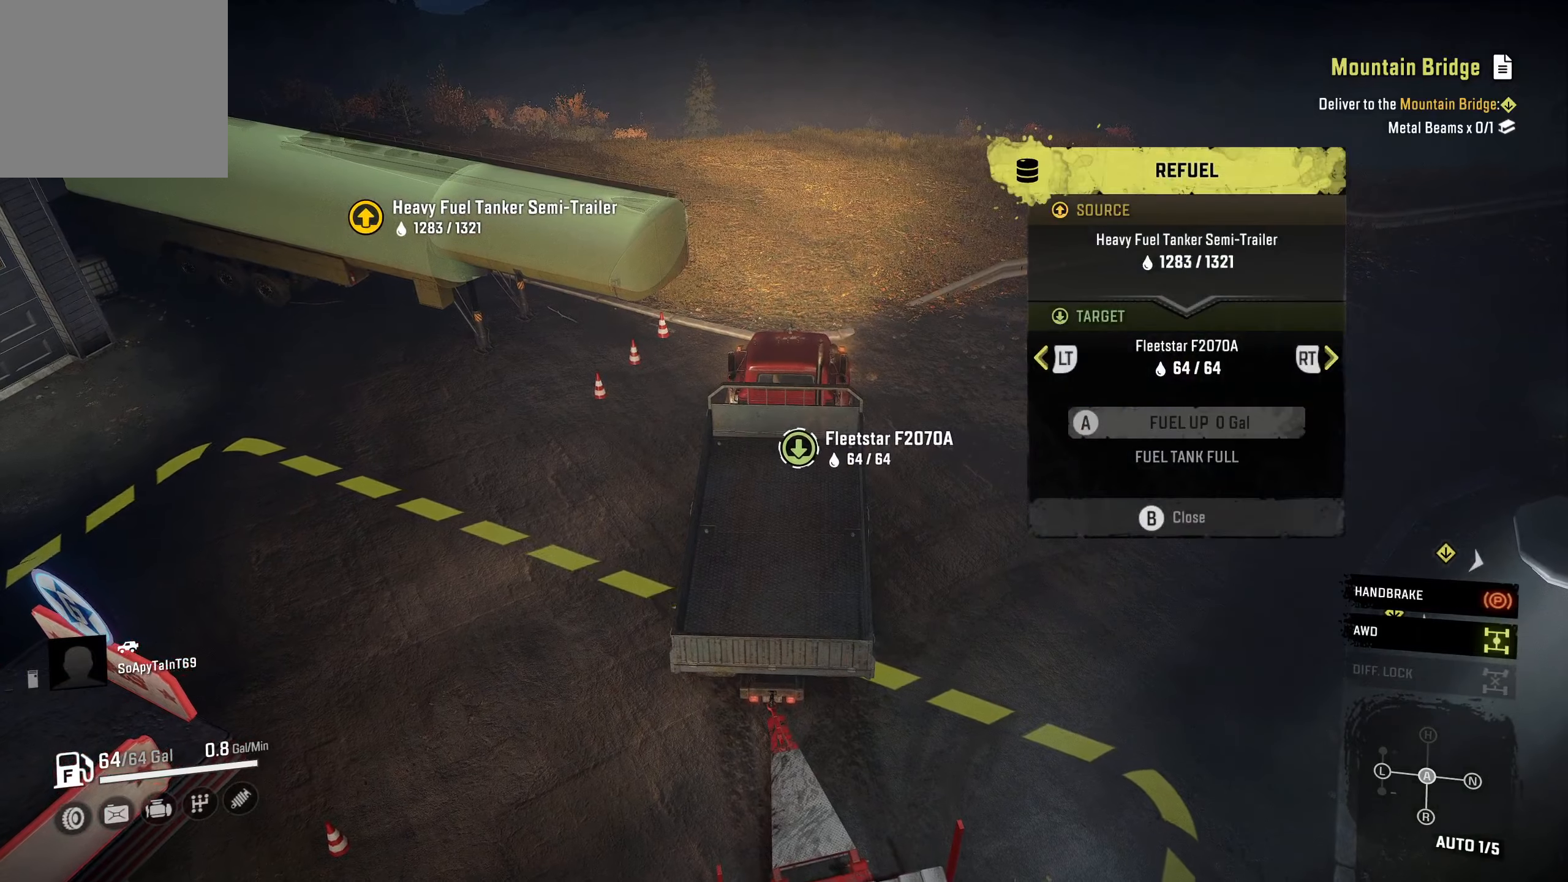
{"buttons": [], "left_stick": "right", "right_stick": "center", "events": [[300, "B", "down"], [333, "R1", "down"], [383, "B", "up"], [467, "R1", "up"], [467, "left_stick", "right"]]}
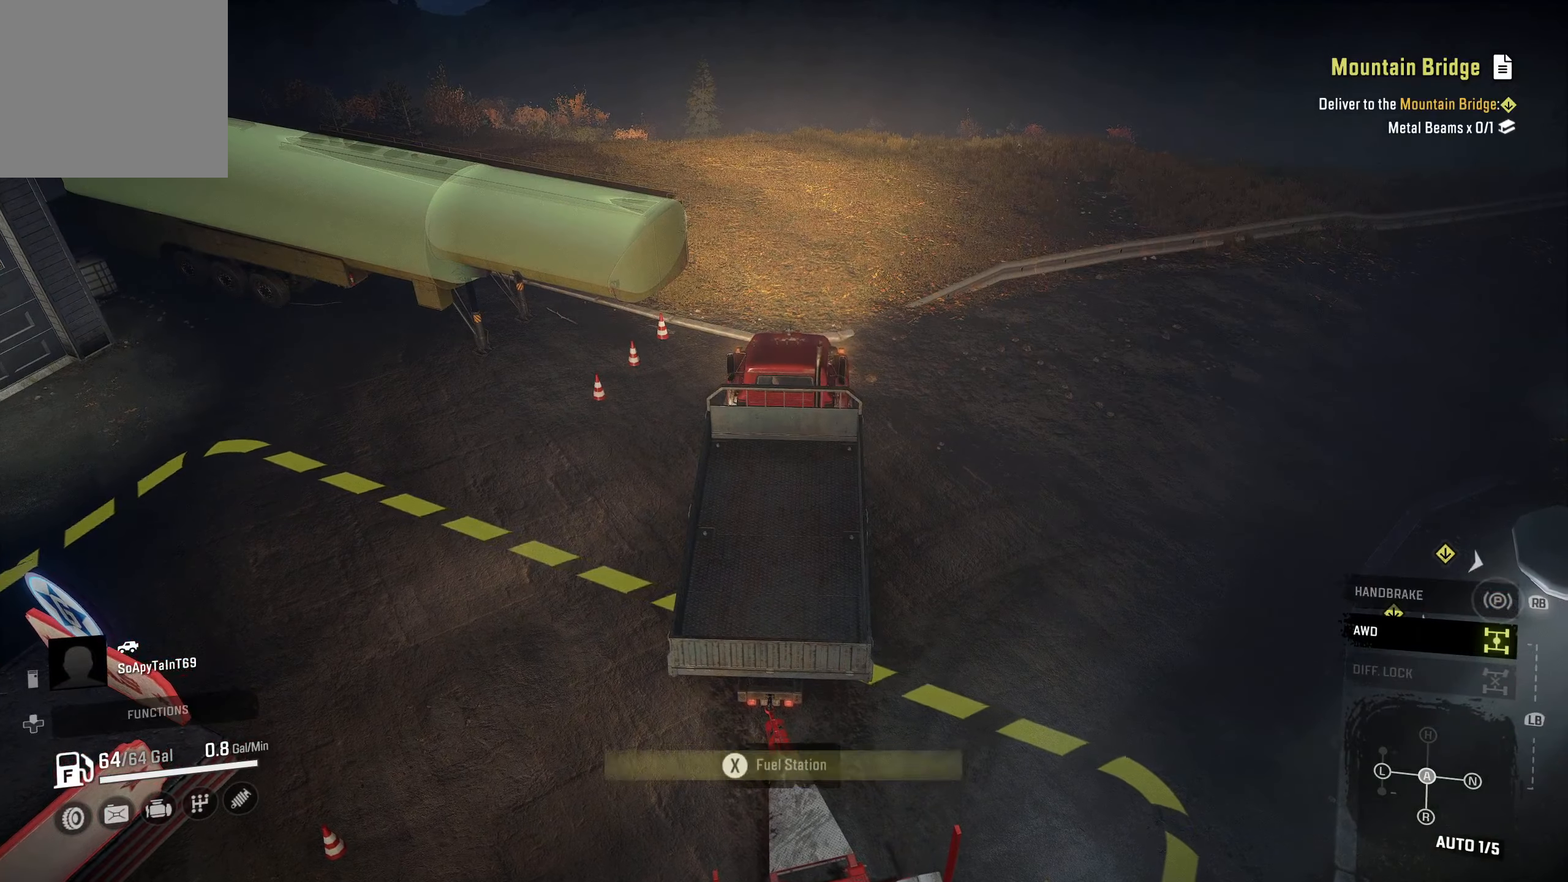
{"buttons": ["R2"], "left_stick": "right", "right_stick": "right", "events": [[17, "R2", "down"], [217, "right_stick", "right"]]}
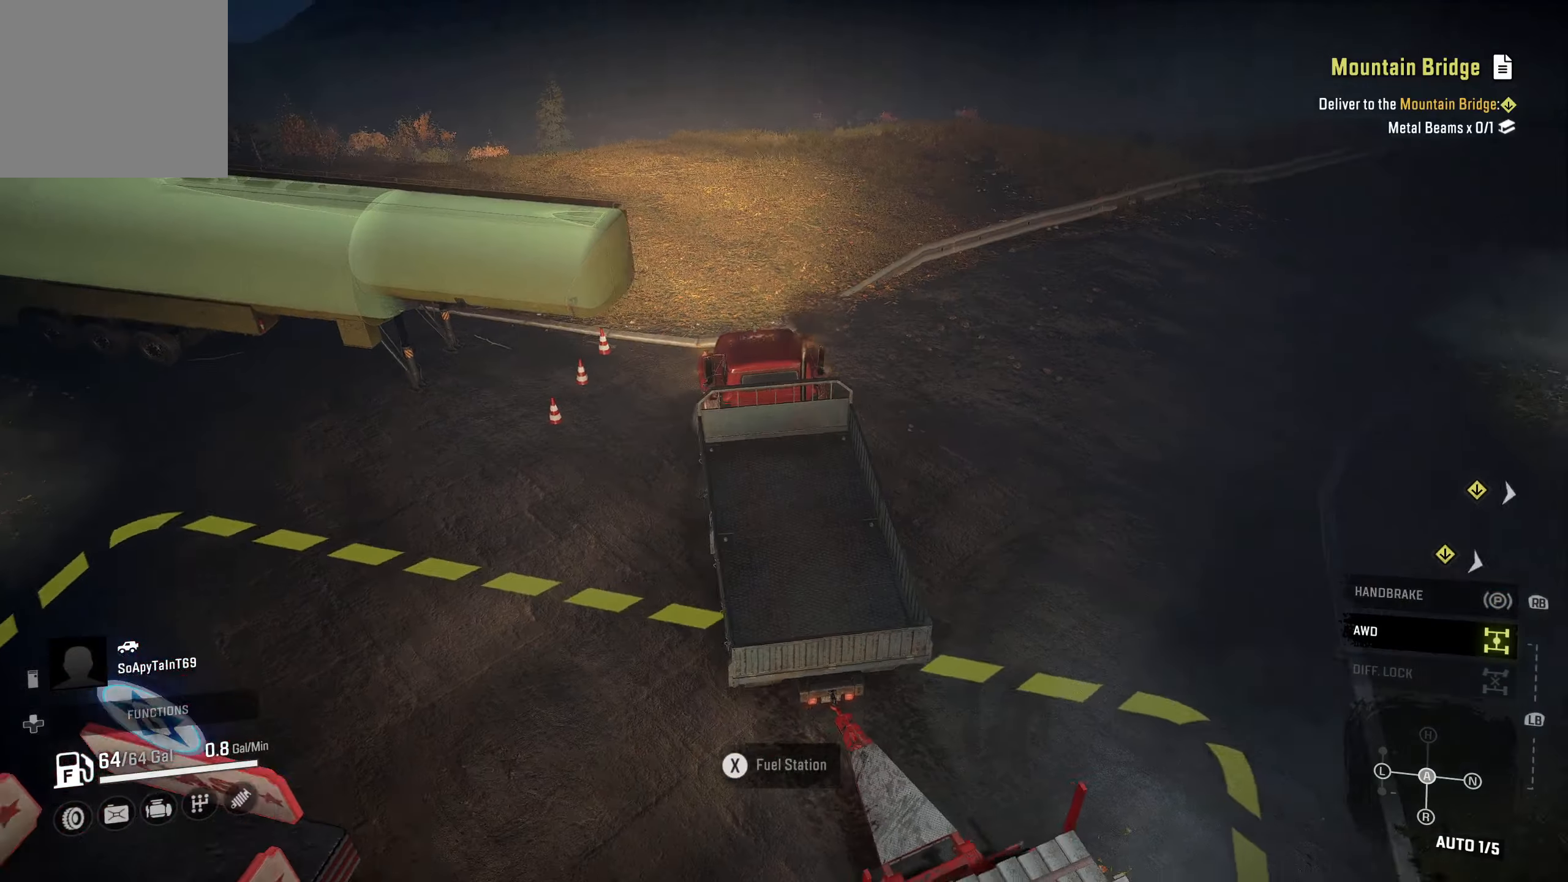
{"buttons": ["R2"], "left_stick": "right", "right_stick": "center", "events": [[200, "right_stick", "center"]]}
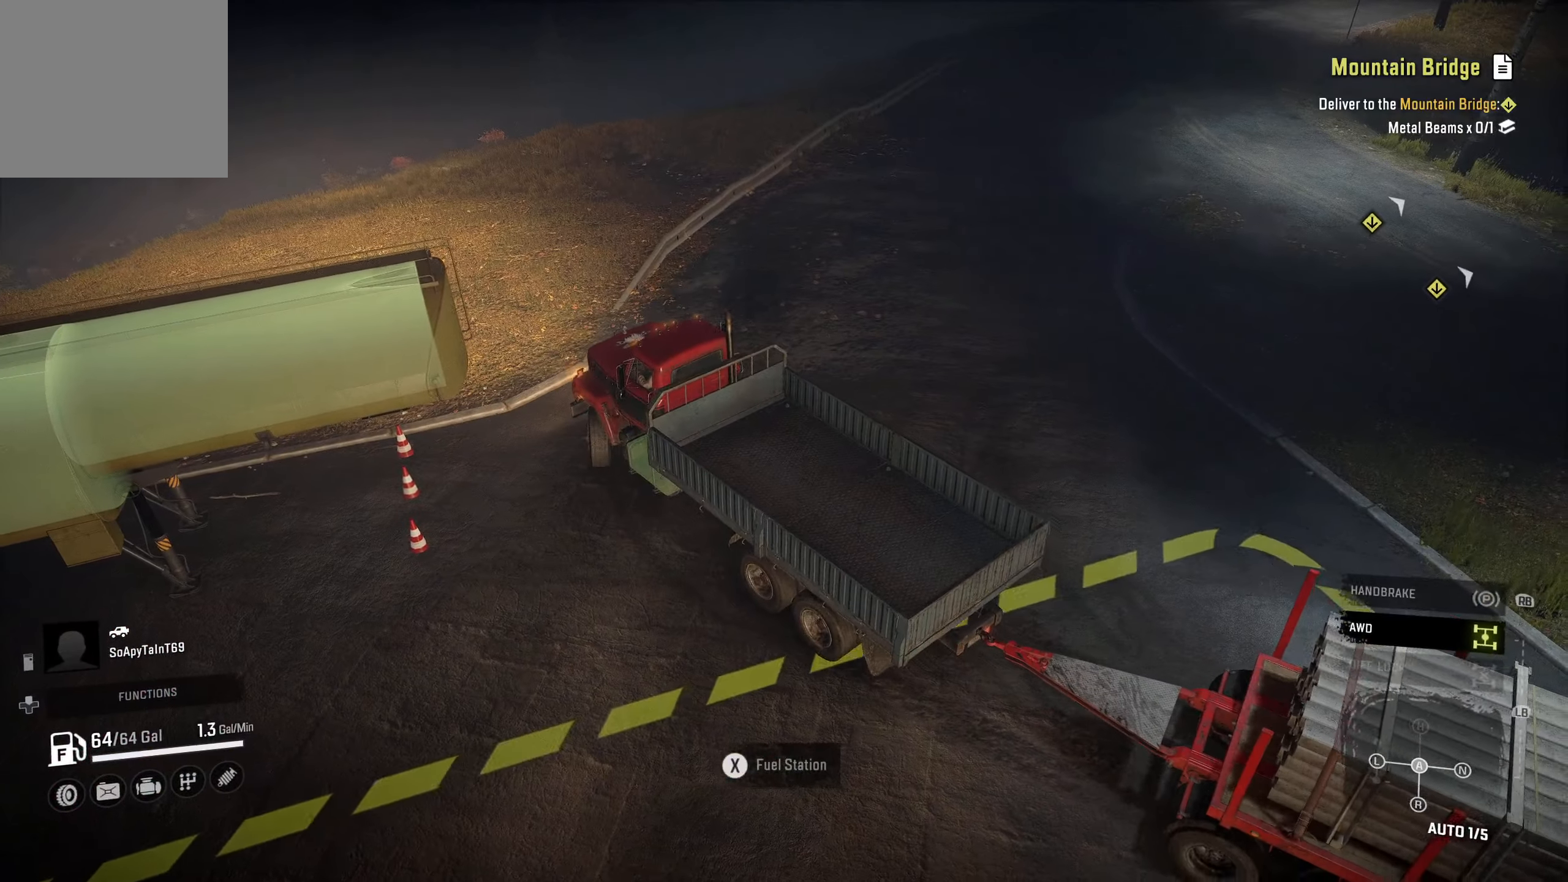
{"buttons": [], "left_stick": "right", "right_stick": "center", "events": [[333, "R2", "up"]]}
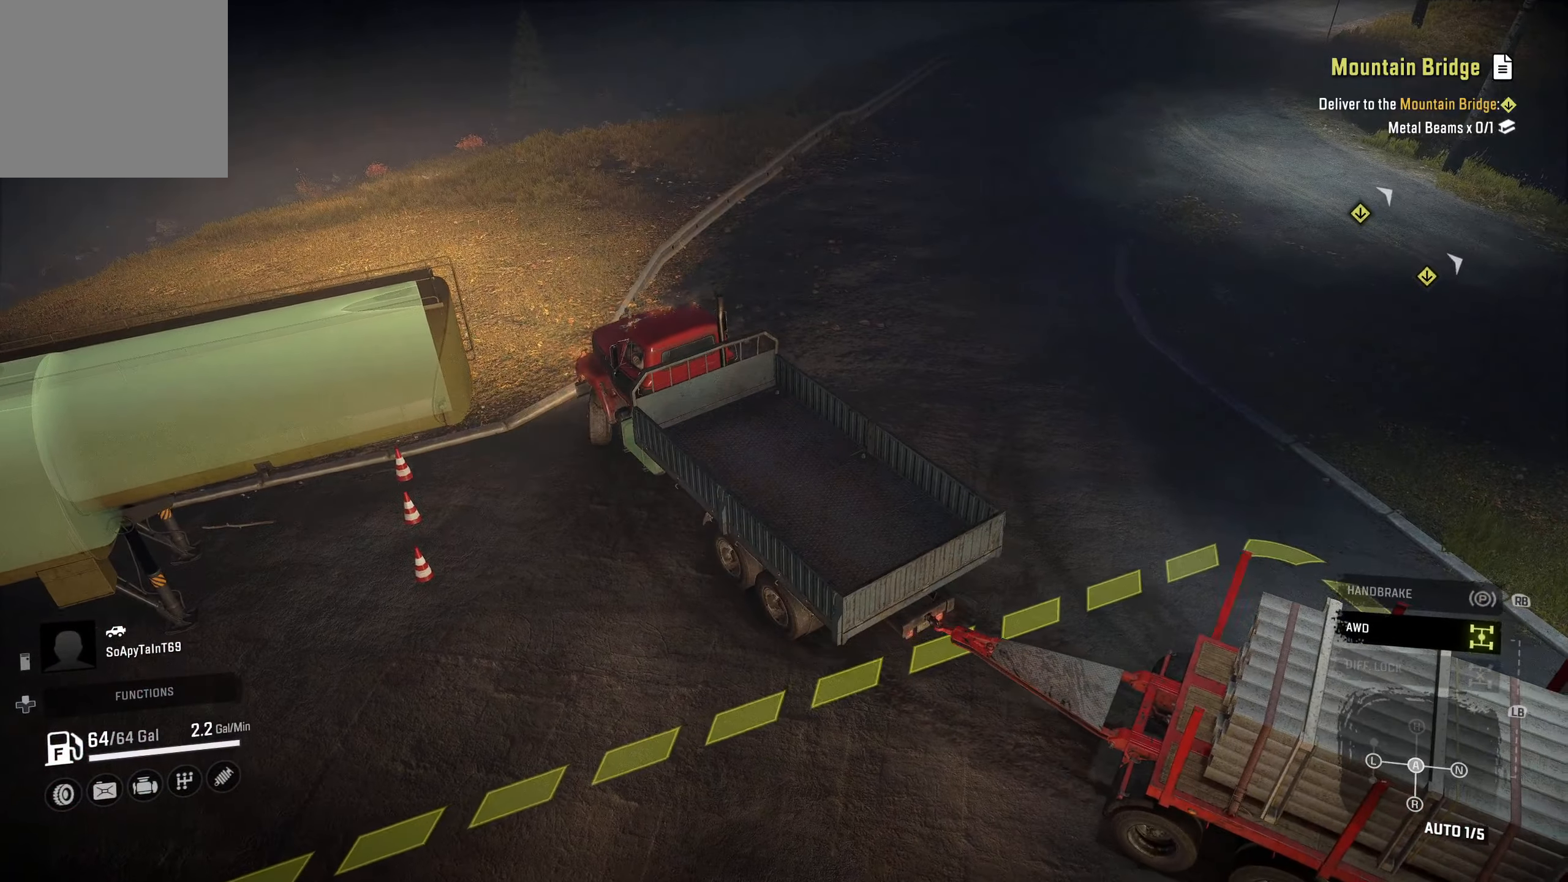
{"buttons": ["L1", "R2"], "left_stick": "right", "right_stick": "center", "events": [[67, "R2", "down"], [500, "L1", "down"]]}
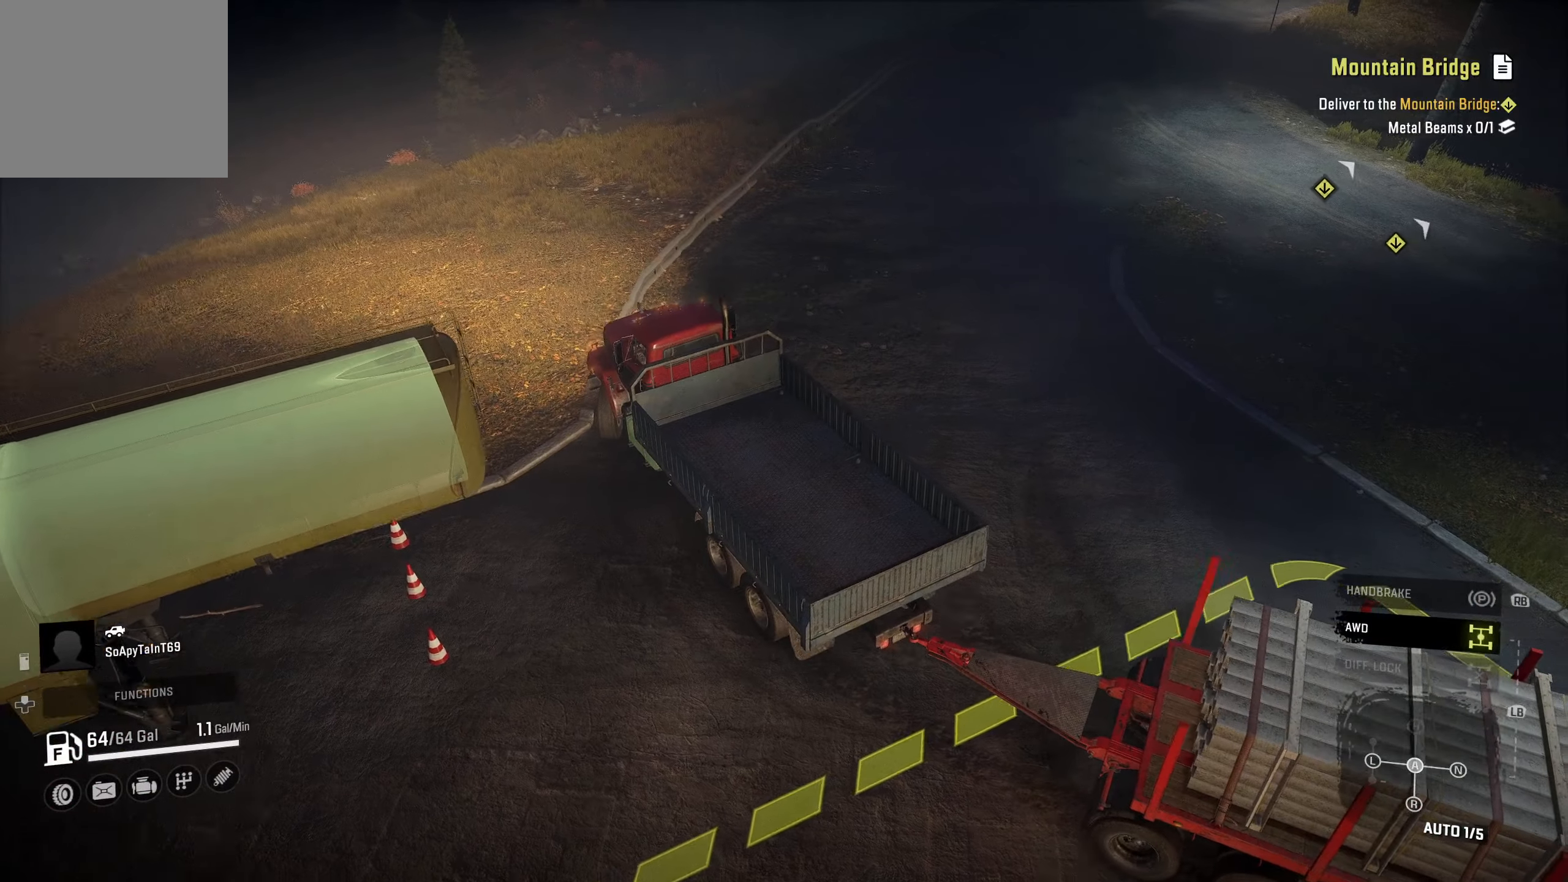
{"buttons": ["R2"], "left_stick": "right", "right_stick": "center", "events": [[67, "X", "down"], [133, "X", "up"], [183, "L1", "up"]]}
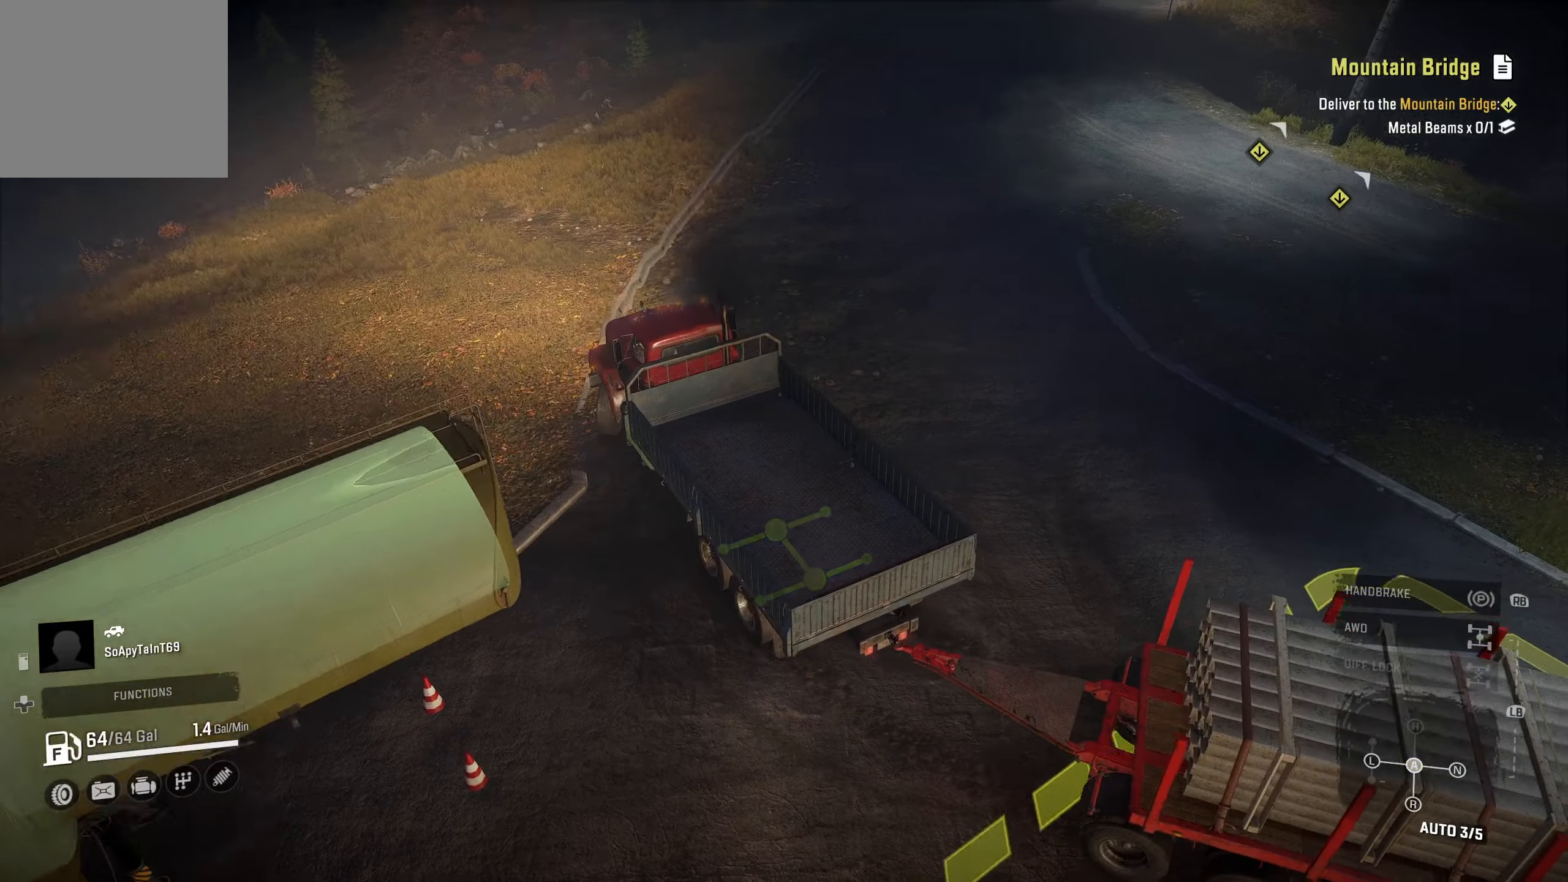
{"buttons": ["R2"], "left_stick": "center", "right_stick": "center", "events": [[483, "left_stick", "center"]]}
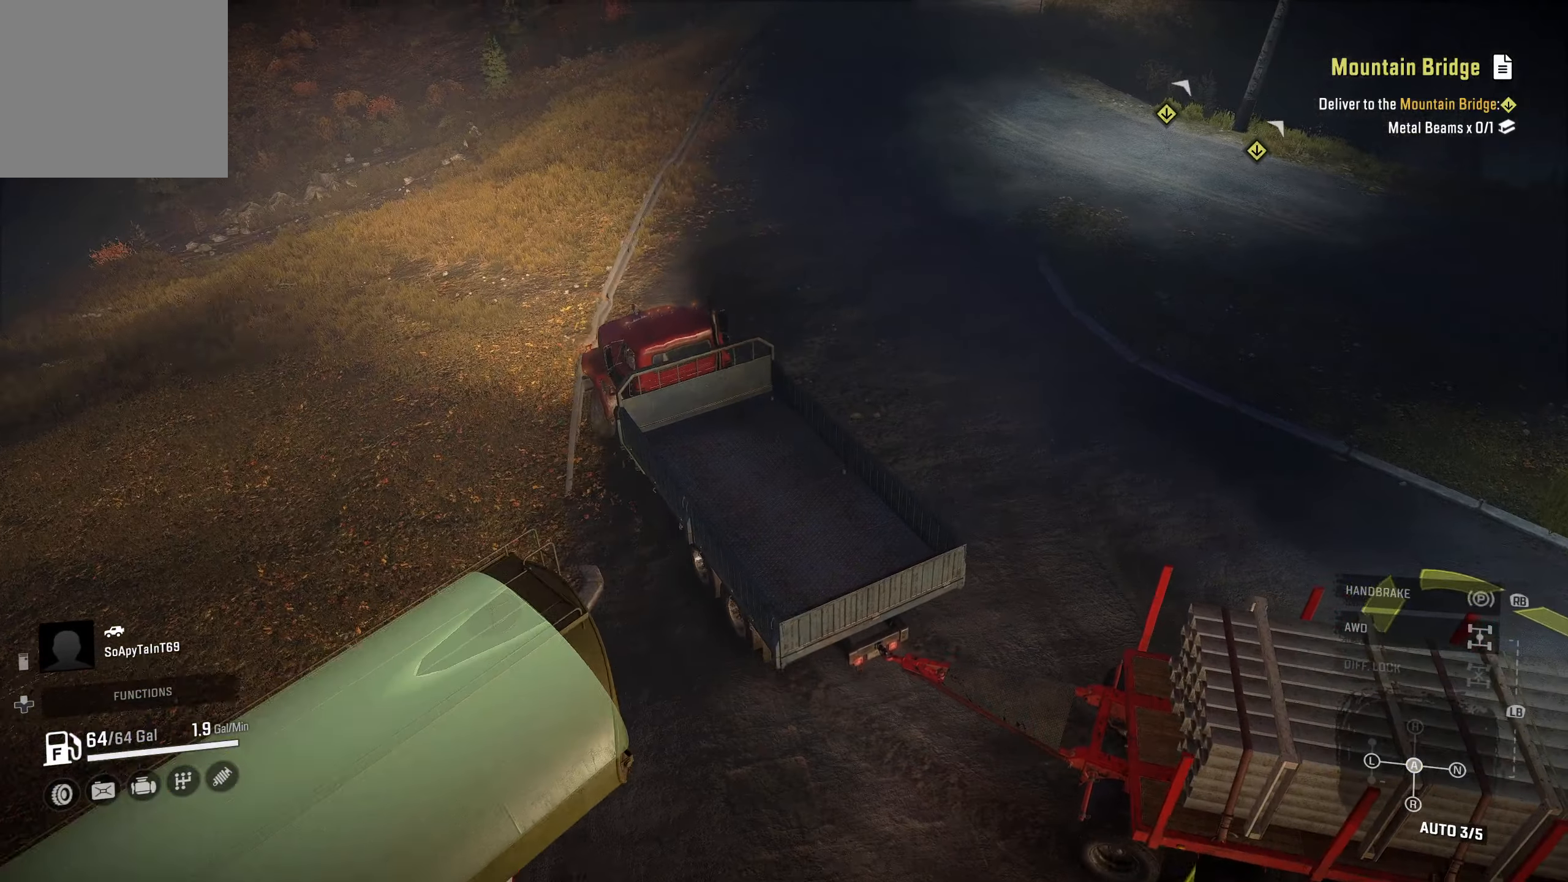
{"buttons": ["R2"], "left_stick": "right", "right_stick": "center", "events": [[167, "left_stick", "right"]]}
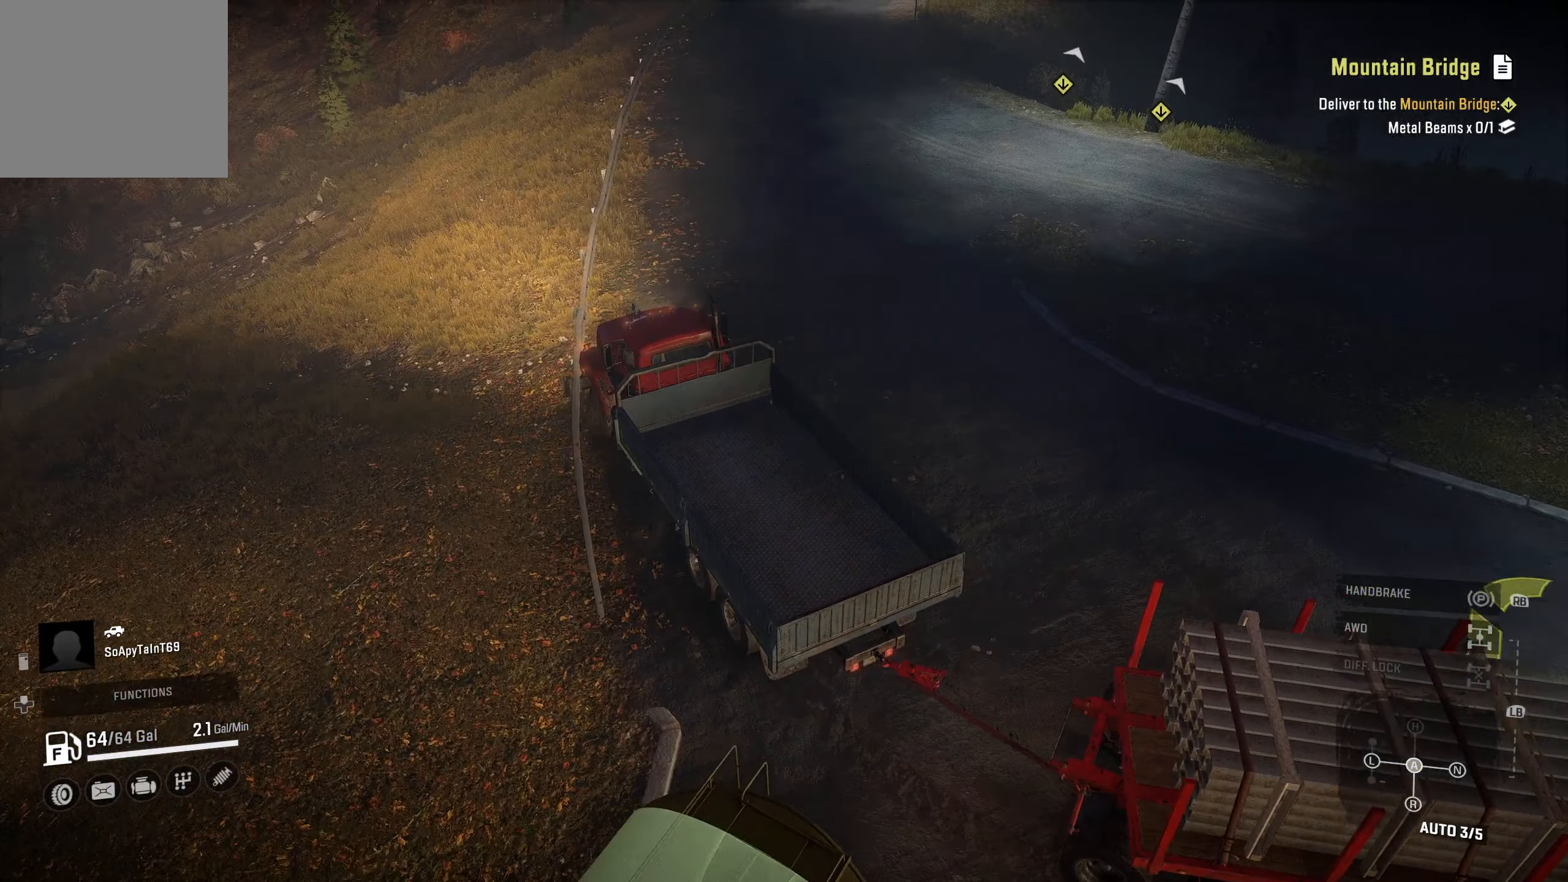
{"buttons": ["R2"], "left_stick": "center", "right_stick": "center", "events": [[33, "left_stick", "center"]]}
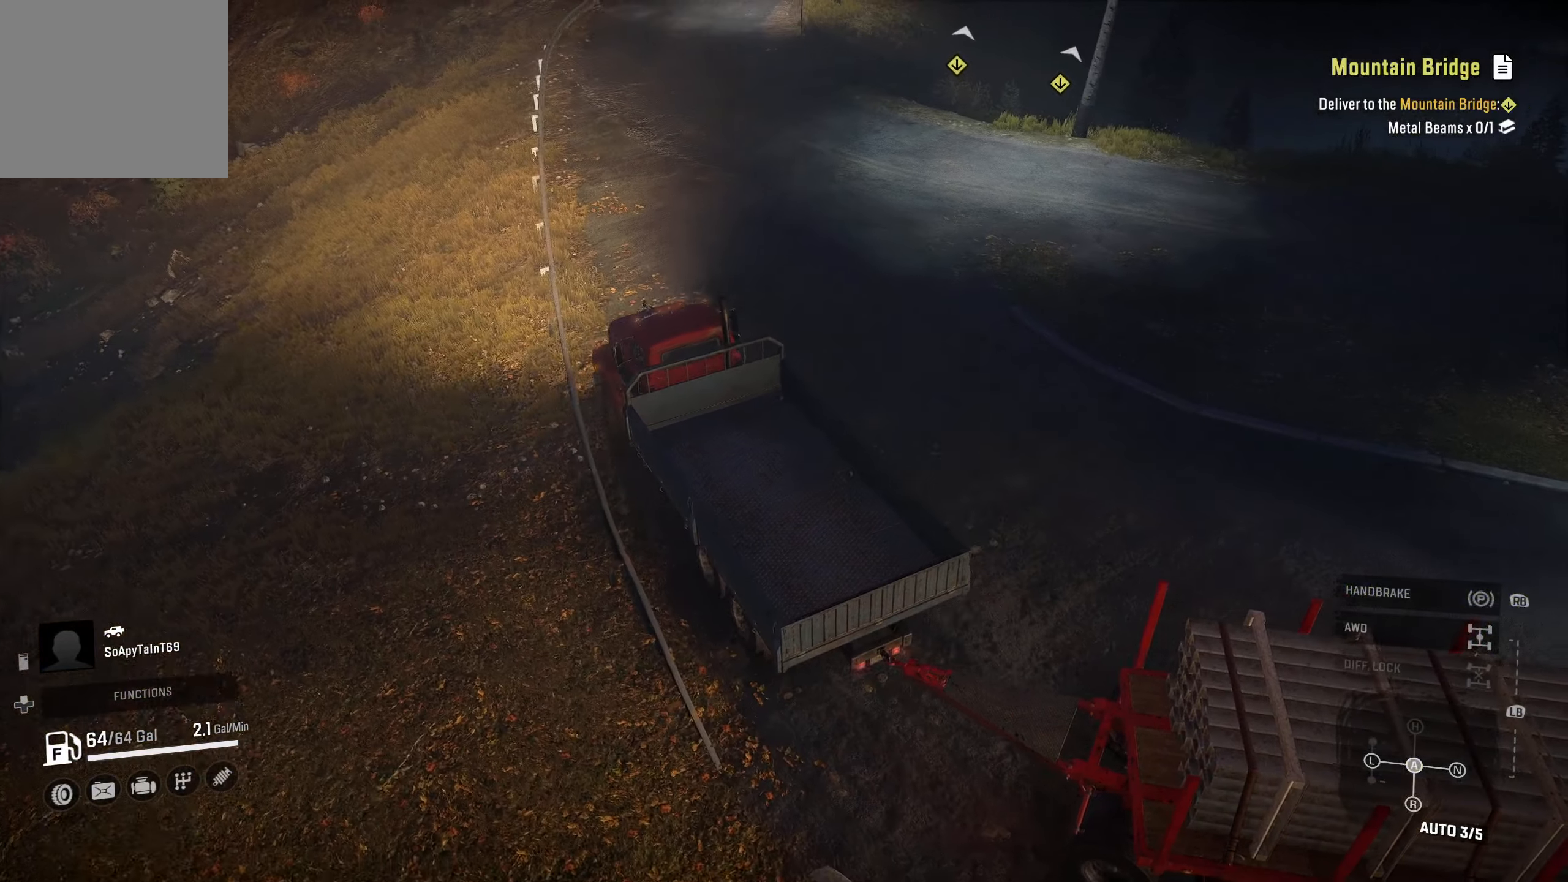
{"buttons": ["R2"], "left_stick": "left", "right_stick": "center", "events": [[367, "left_stick", "left"]]}
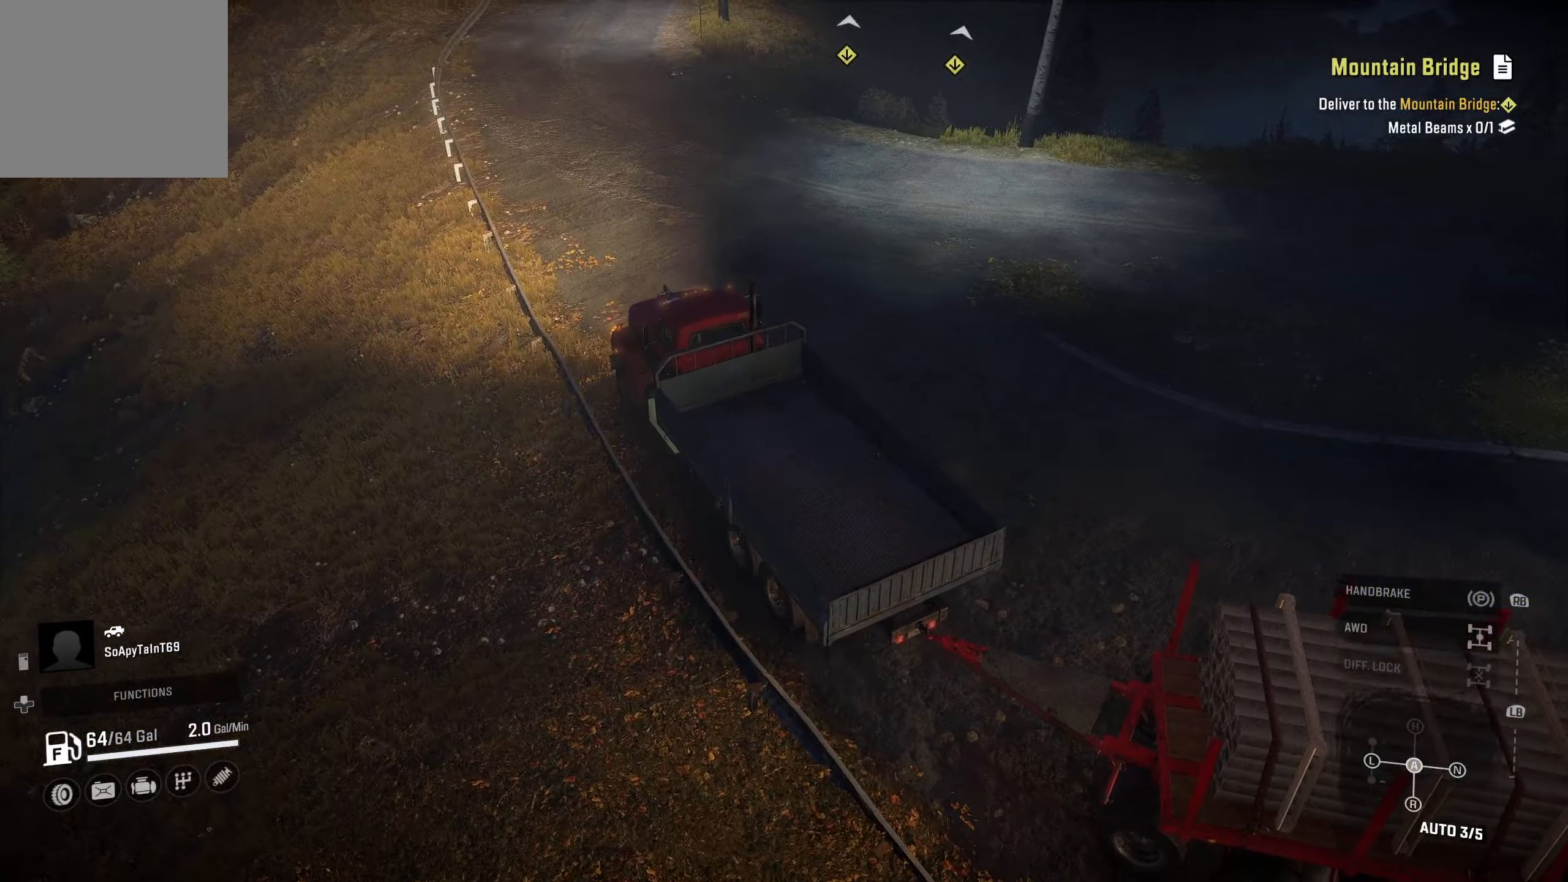
{"buttons": ["R2"], "left_stick": "center", "right_stick": "center", "events": [[34, "right_stick", "up"], [134, "left_stick", "center"], [200, "right_stick", "center"]]}
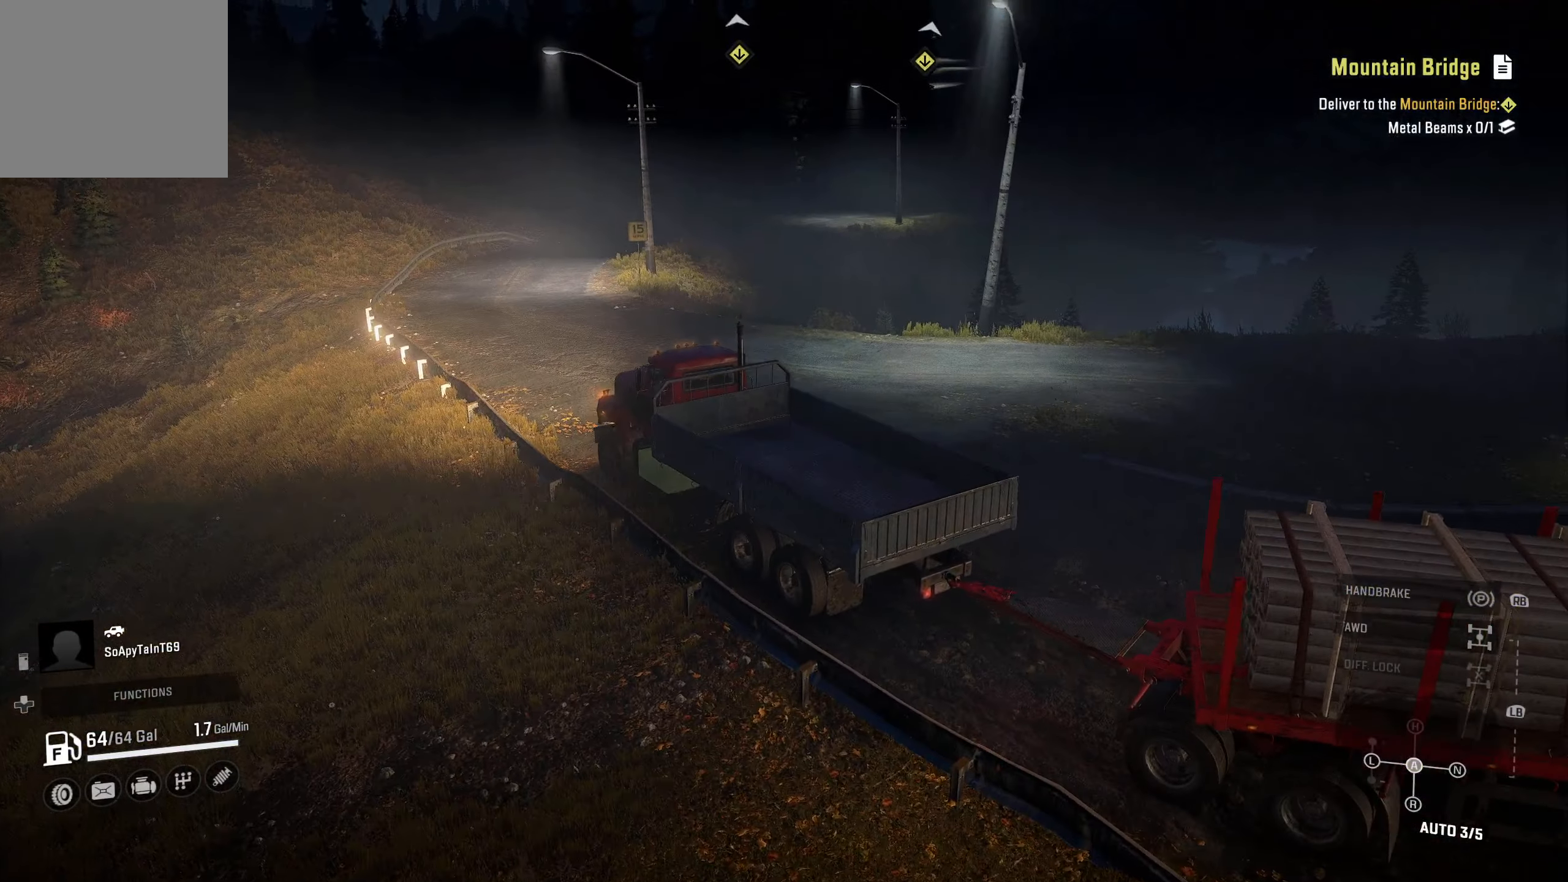
{"buttons": ["R2"], "left_stick": "center", "right_stick": "center", "events": []}
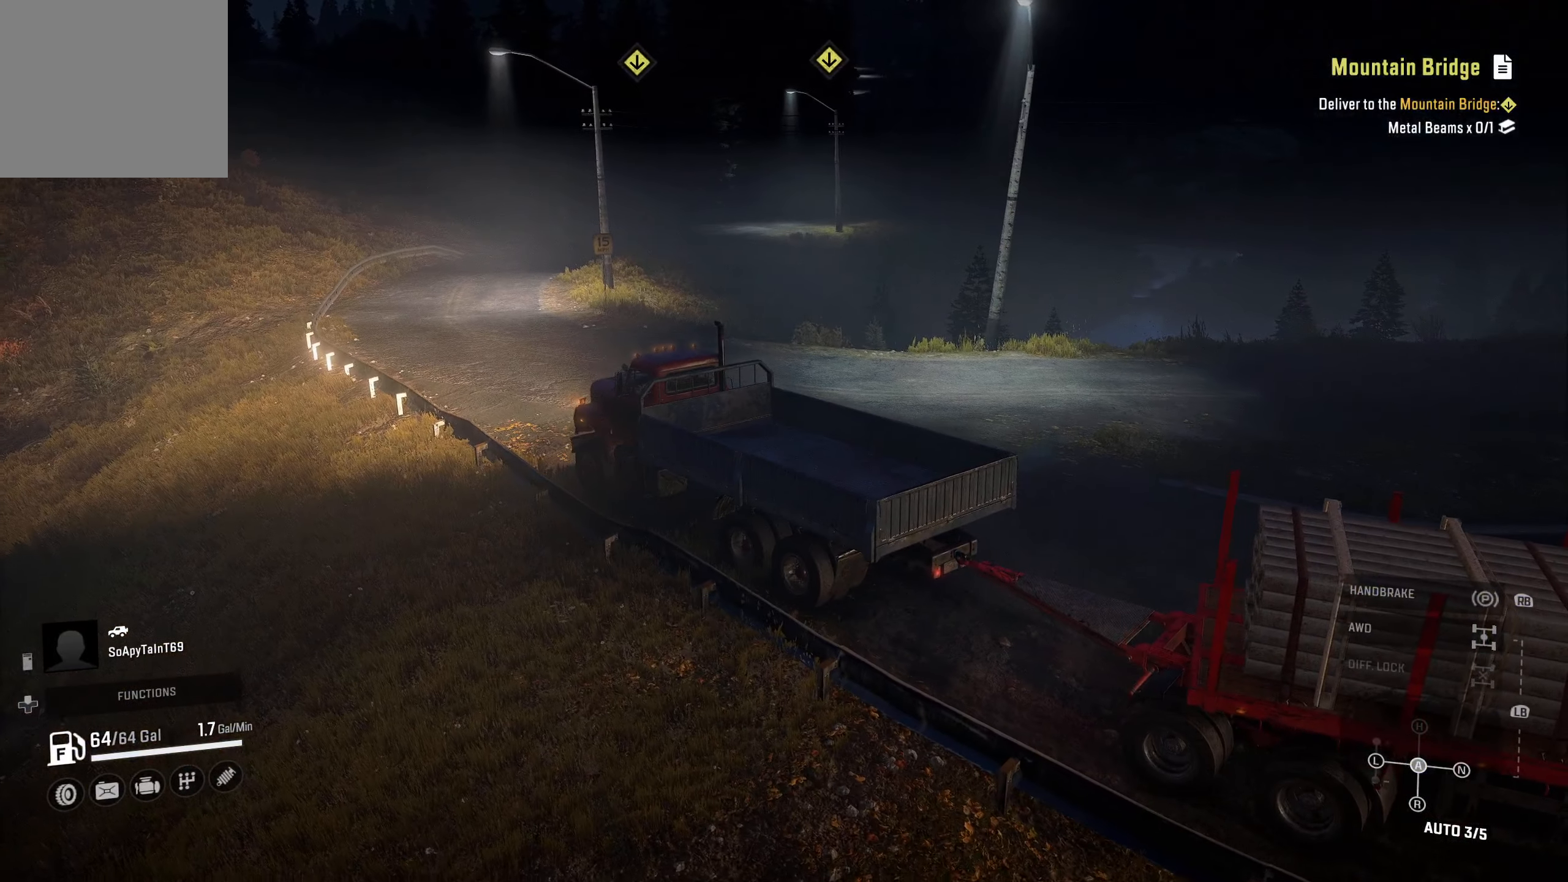
{"buttons": ["R2"], "left_stick": "center", "right_stick": "right", "events": [[417, "right_stick", "right"]]}
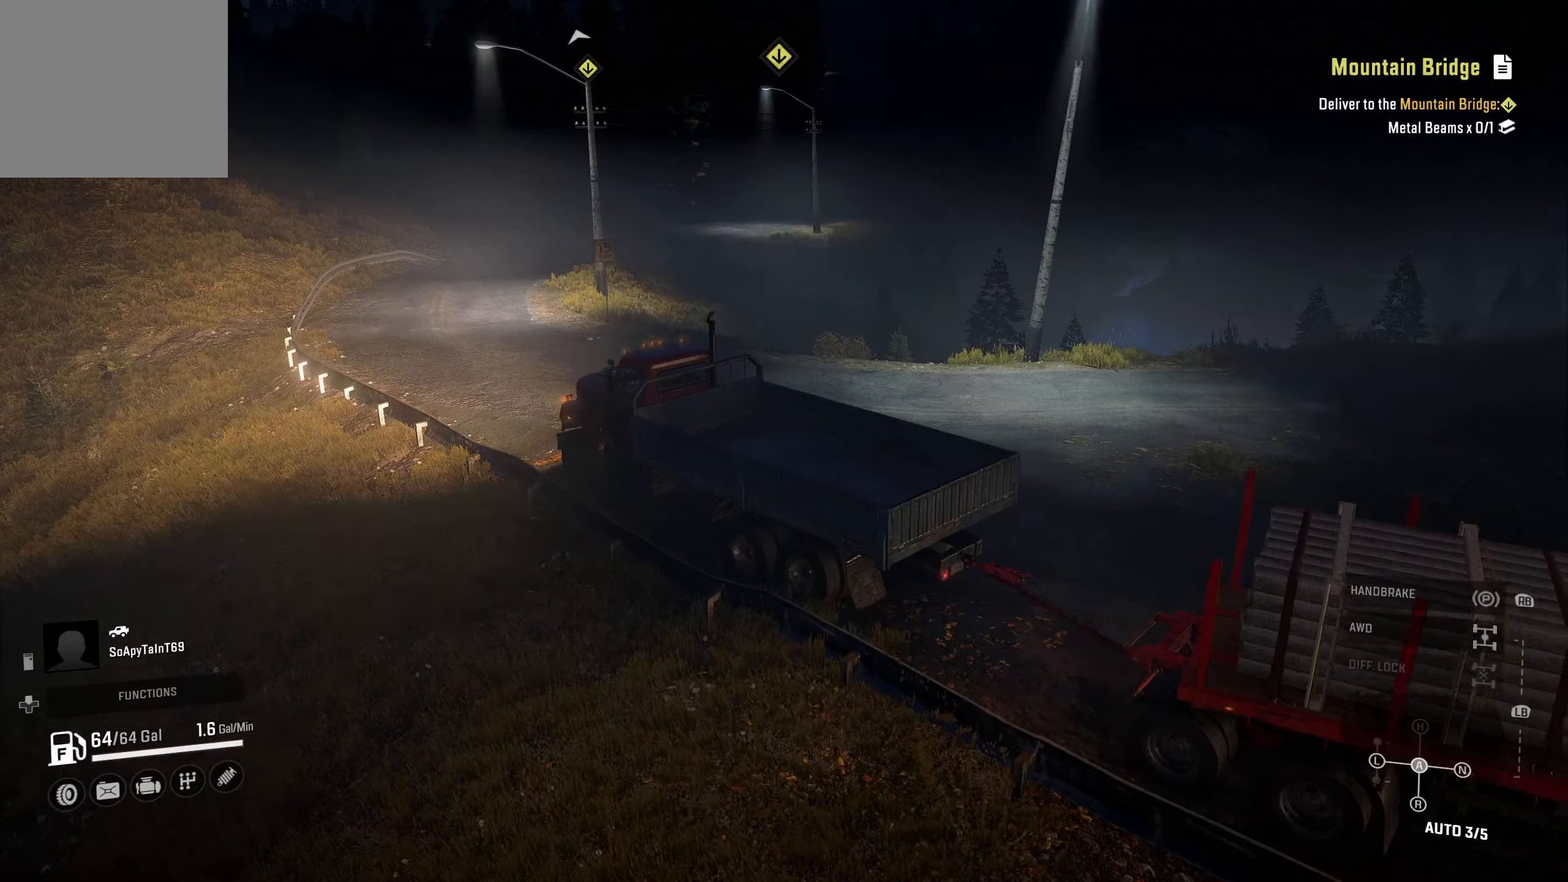
{"buttons": [], "left_stick": "center", "right_stick": "center", "events": [[84, "R2", "up"], [450, "right_stick", "center"]]}
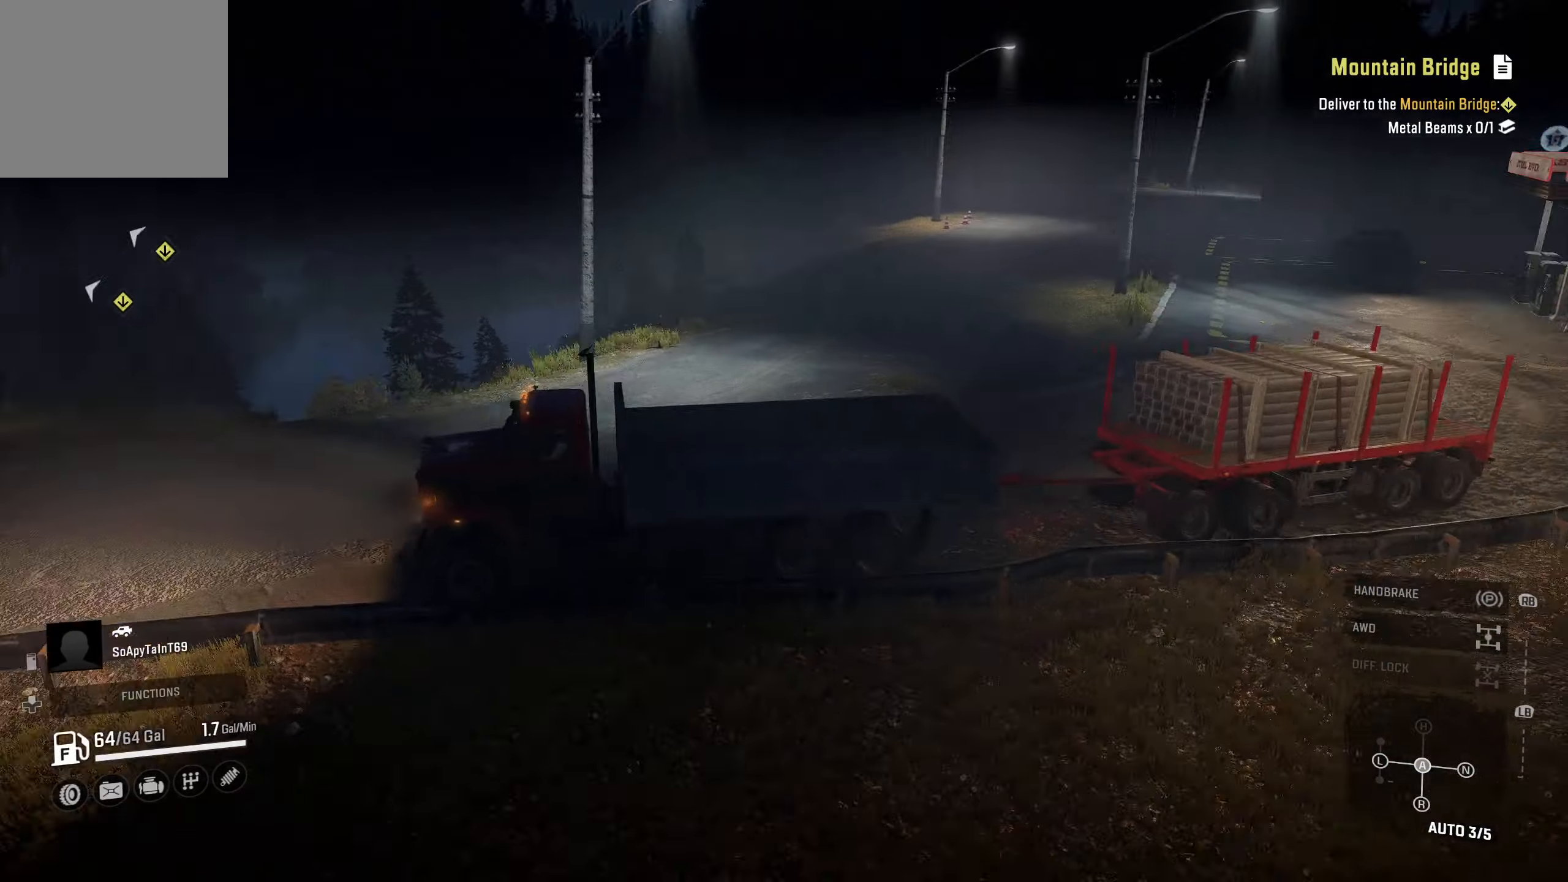
{"buttons": ["L1"], "left_stick": "center", "right_stick": "center", "events": [[467, "L1", "down"]]}
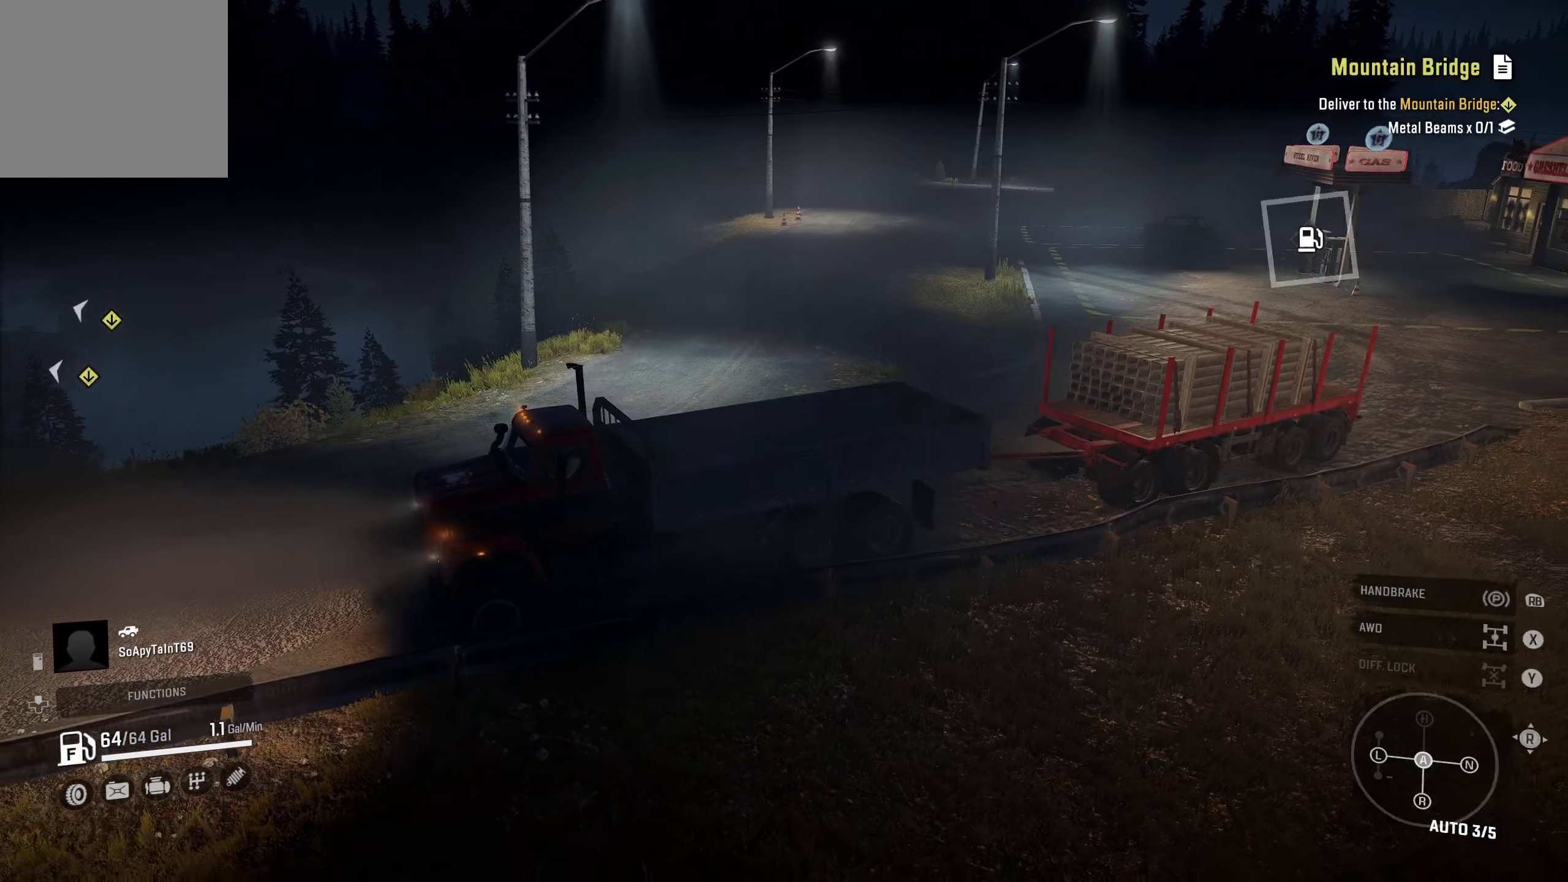
{"buttons": [], "left_stick": "center", "right_stick": "center", "events": [[34, "A", "down"], [117, "A", "up"], [234, "L1", "up"]]}
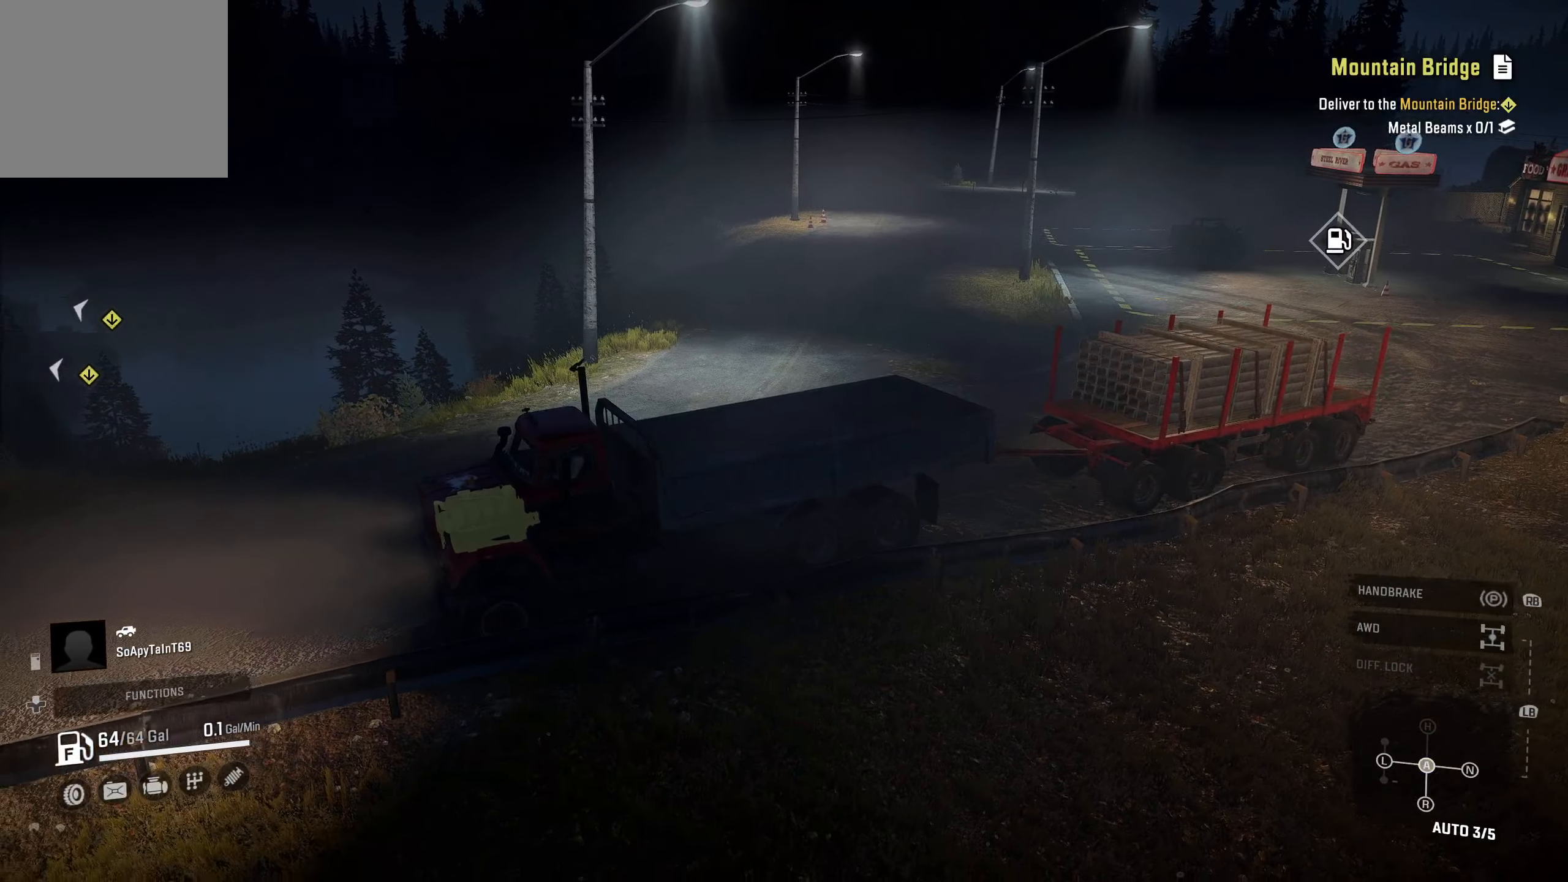
{"buttons": [], "left_stick": "center", "right_stick": "center", "events": [[84, "R1", "down"], [150, "R1", "up"], [434, "SELECT", "down"], [500, "SELECT", "up"]]}
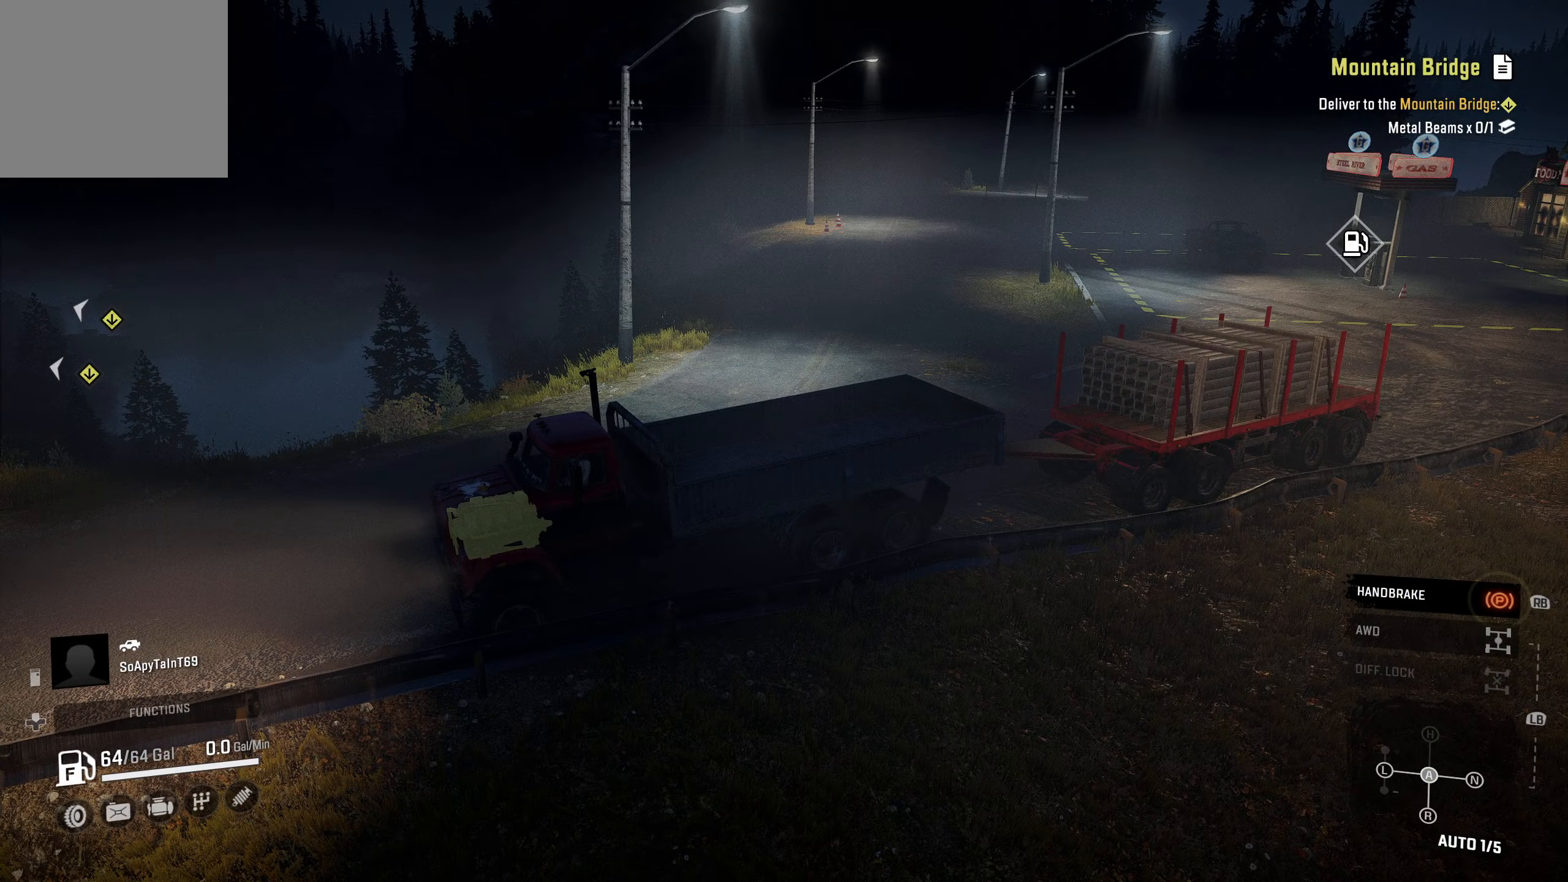
{"buttons": [], "left_stick": "center", "right_stick": "center", "events": []}
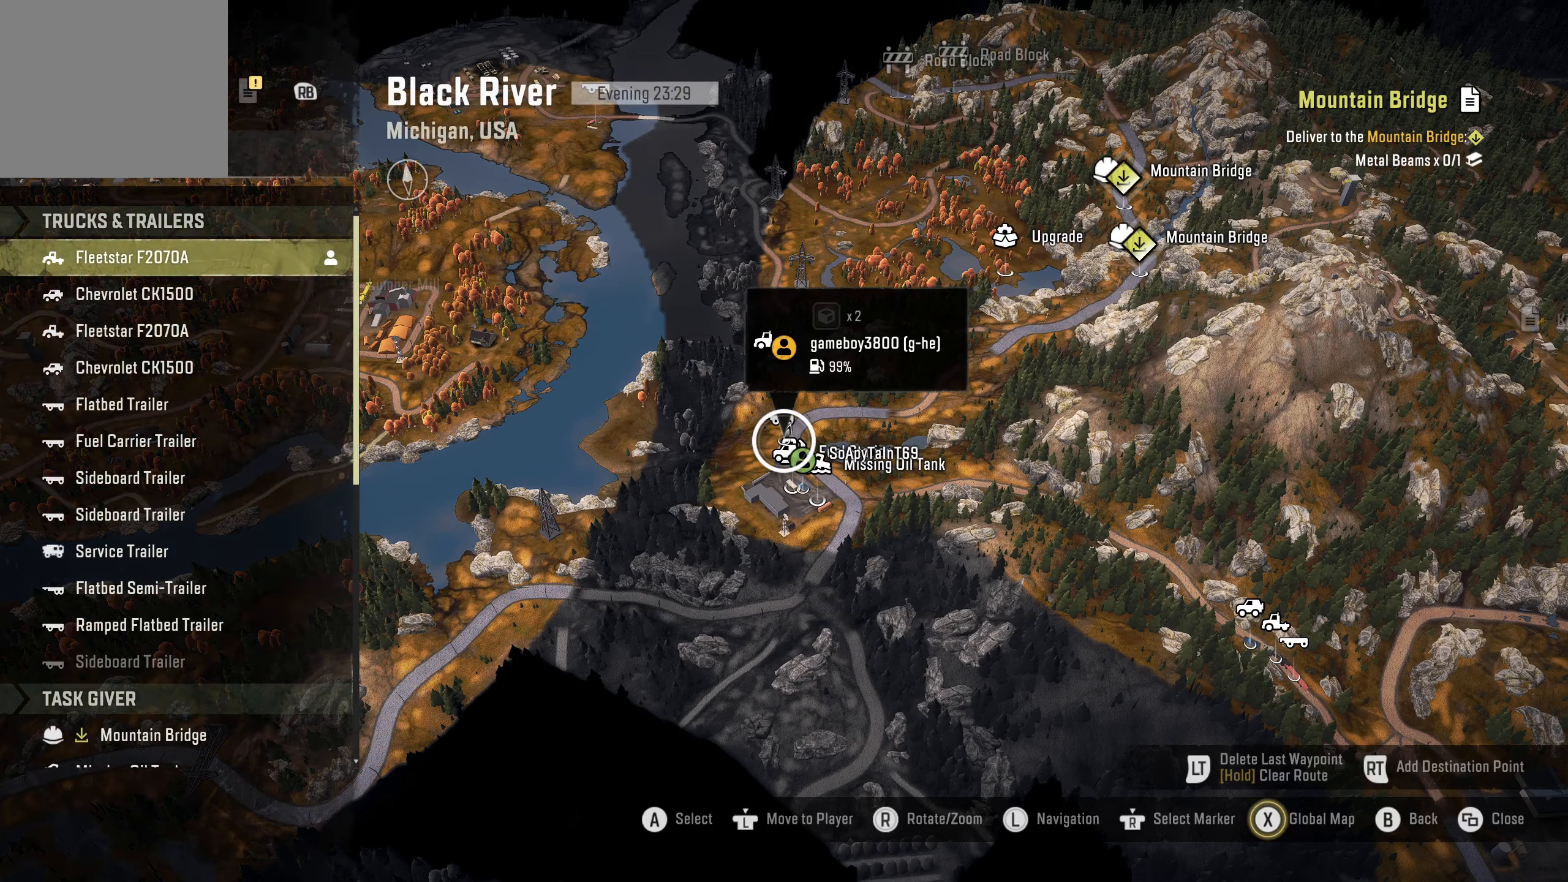
{"buttons": [], "left_stick": "center", "right_stick": "center", "events": []}
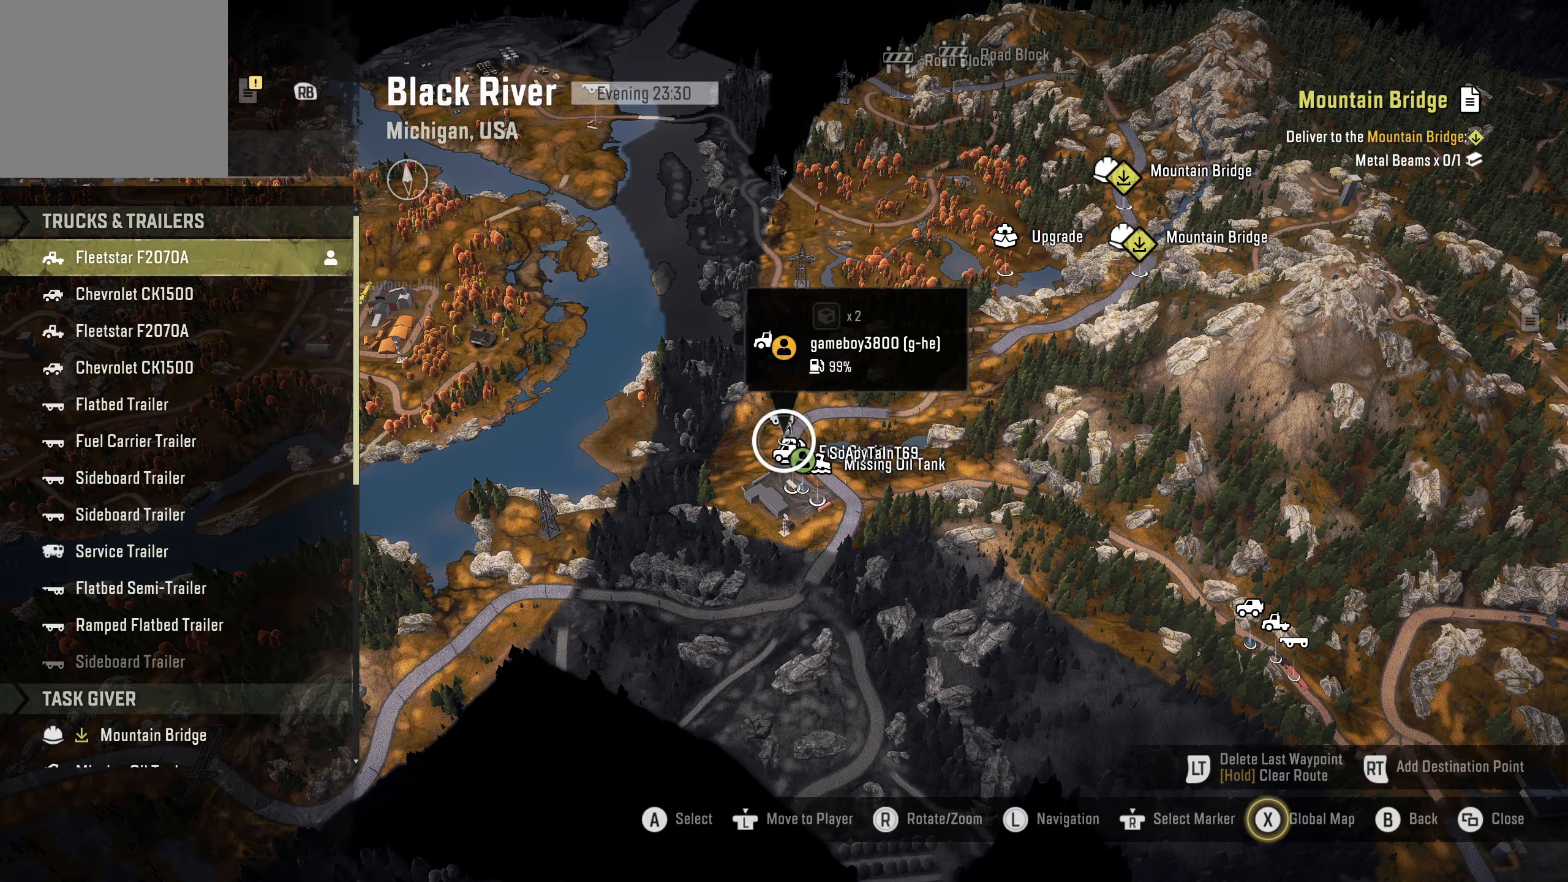
{"buttons": ["DPAD_DOWN"], "left_stick": "center", "right_stick": "center", "events": [[50, "DPAD_DOWN", "down"], [67, "DPAD_DOWN", "up"], [217, "DPAD_DOWN", "down"], [234, "DPAD_DOWN", "up"], [500, "DPAD_DOWN", "down"]]}
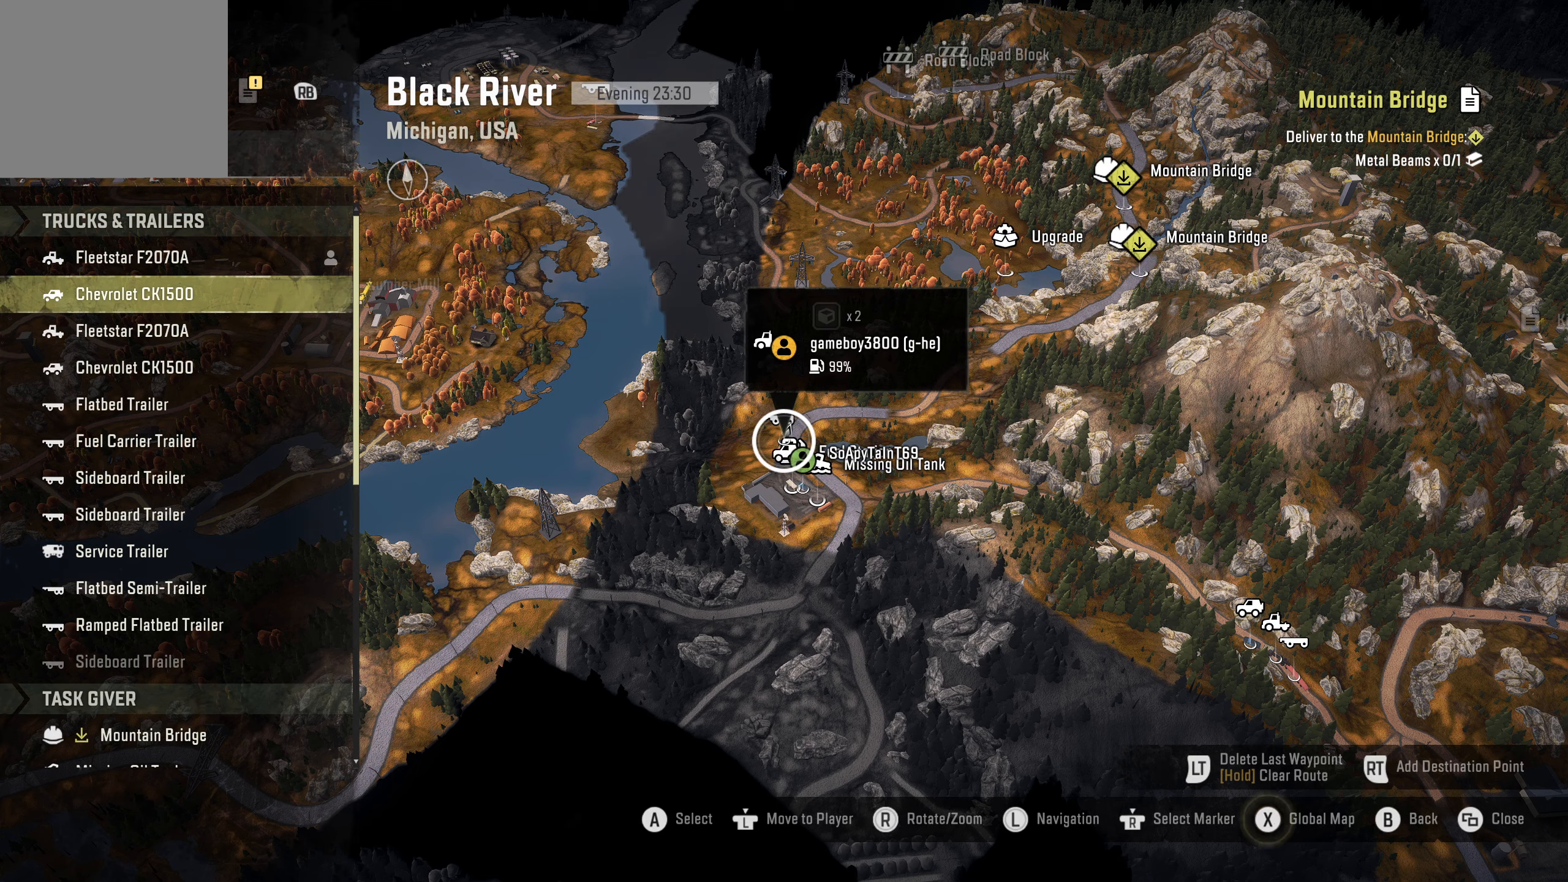
{"buttons": [], "left_stick": "center", "right_stick": "center", "events": [[50, "DPAD_DOWN", "up"], [316, "A", "down"], [383, "A", "up"]]}
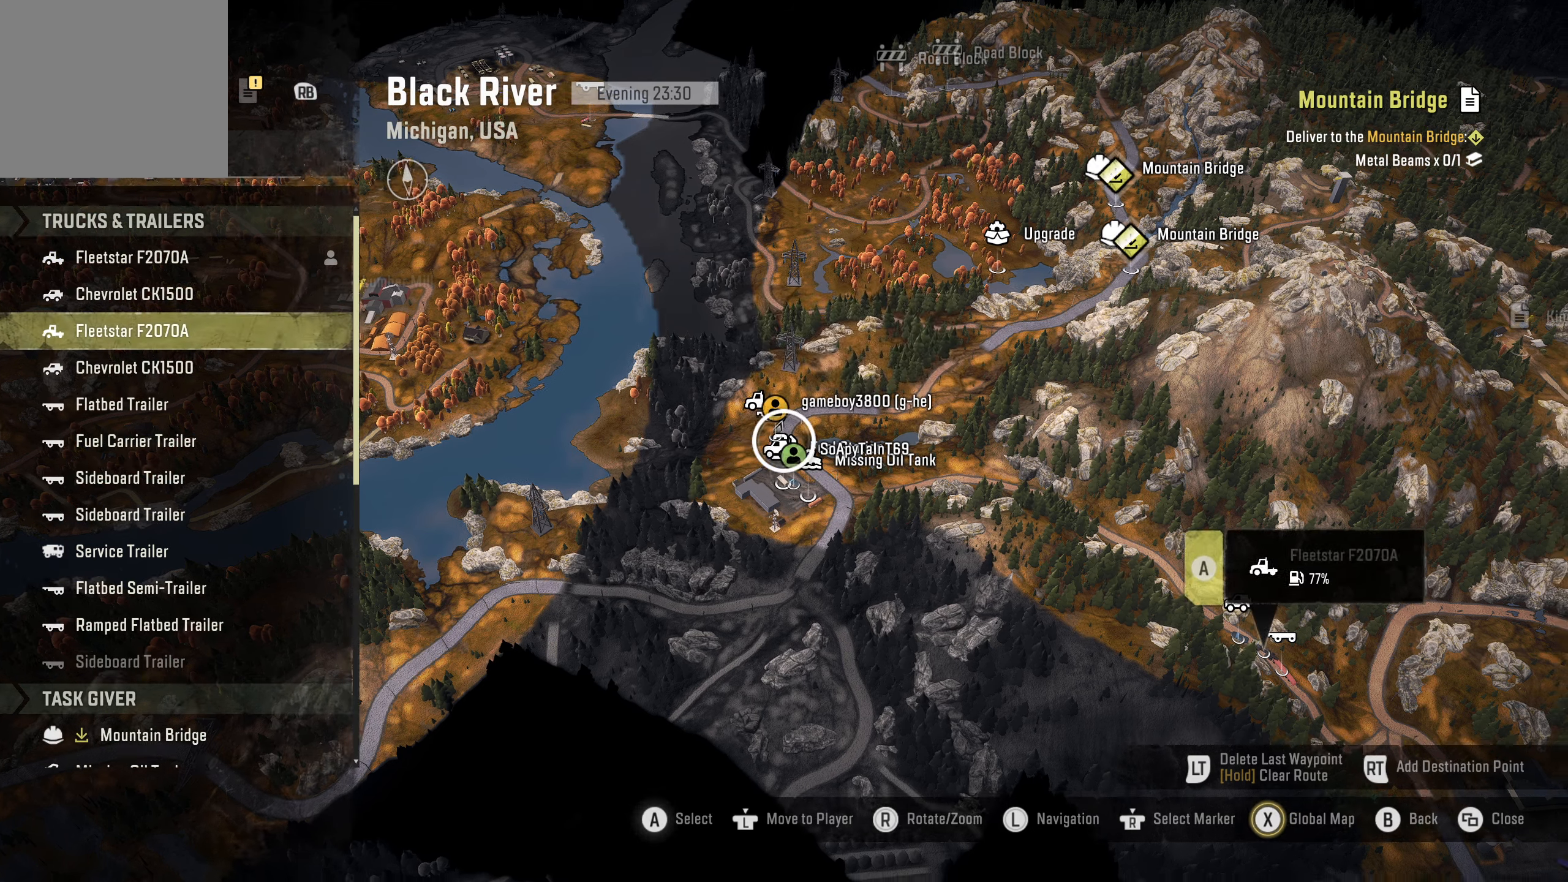
{"buttons": [], "left_stick": "center", "right_stick": "center", "events": [[16, "A", "down"], [83, "A", "up"]]}
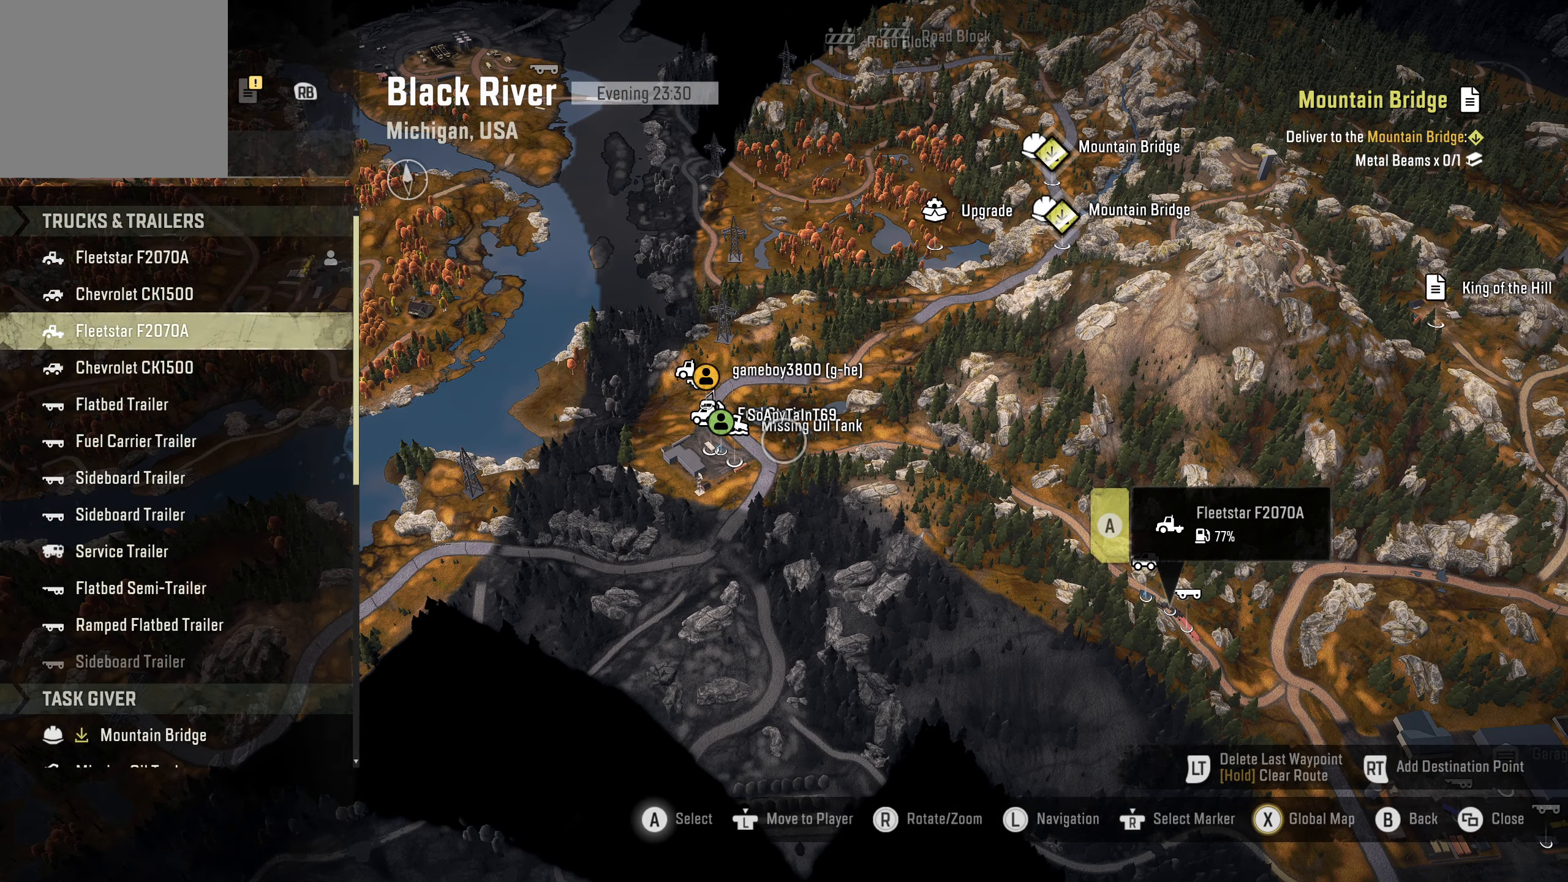
{"buttons": [], "left_stick": "center", "right_stick": "center", "events": []}